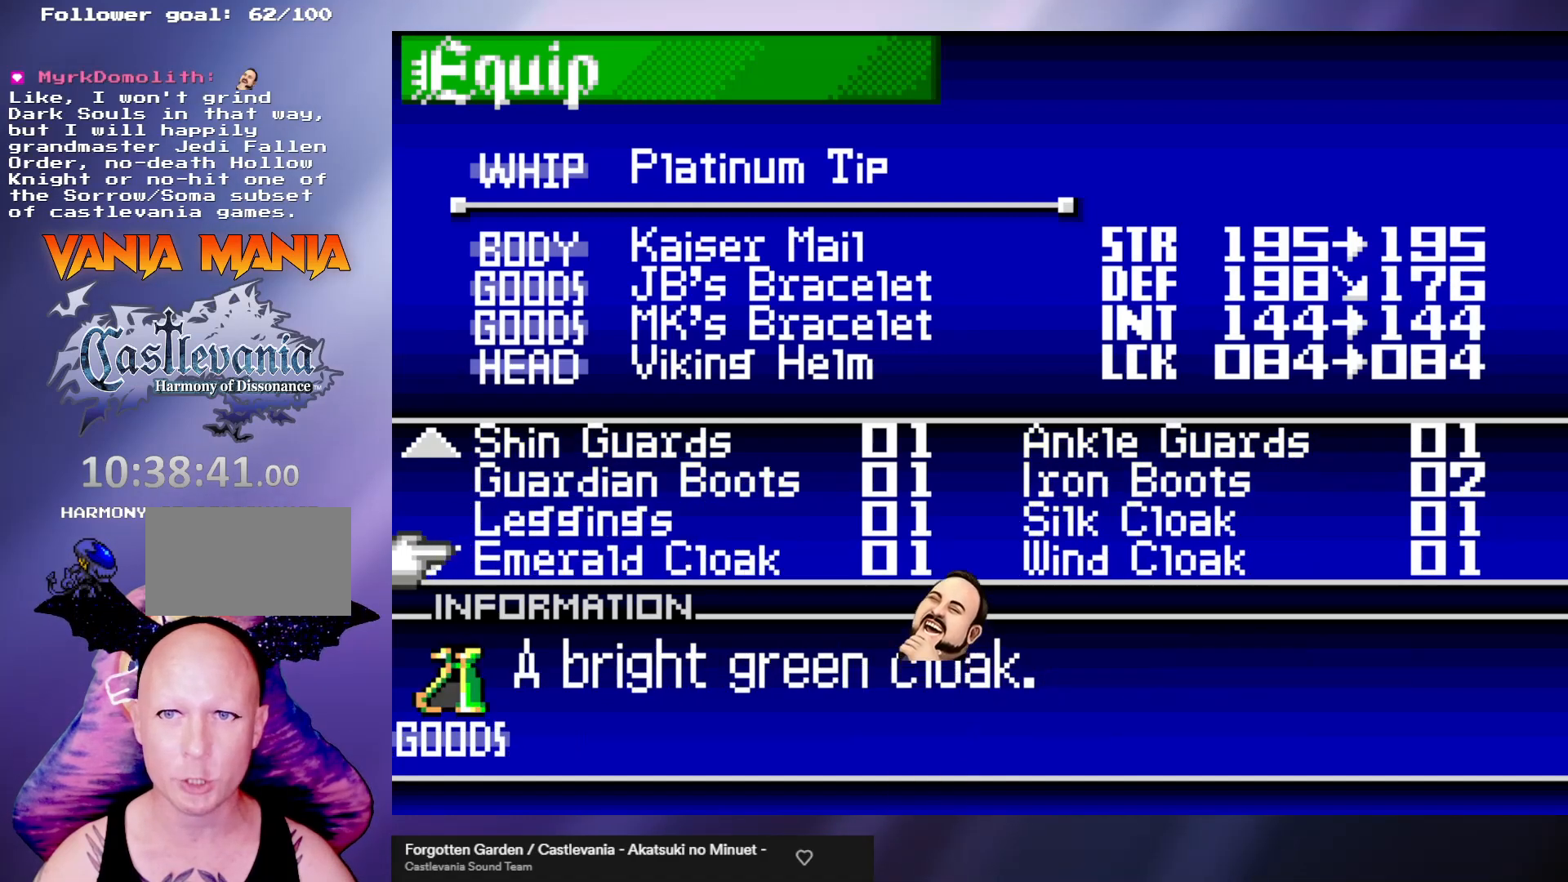
Gameplay with a controller (arcade stick); each line is a JSON object with the inputs held at the frame after it. "events" lists button and stick changes between this image and that frame as [ms after this image, input, new state], when the widget could be followed in between. Not read: L3 R3.
{"buttons": [], "left_stick": "center", "events": [[33, "left_stick", "right"], [133, "left_stick", "center"], [300, "left_stick", "down"], [433, "left_stick", "center"]]}
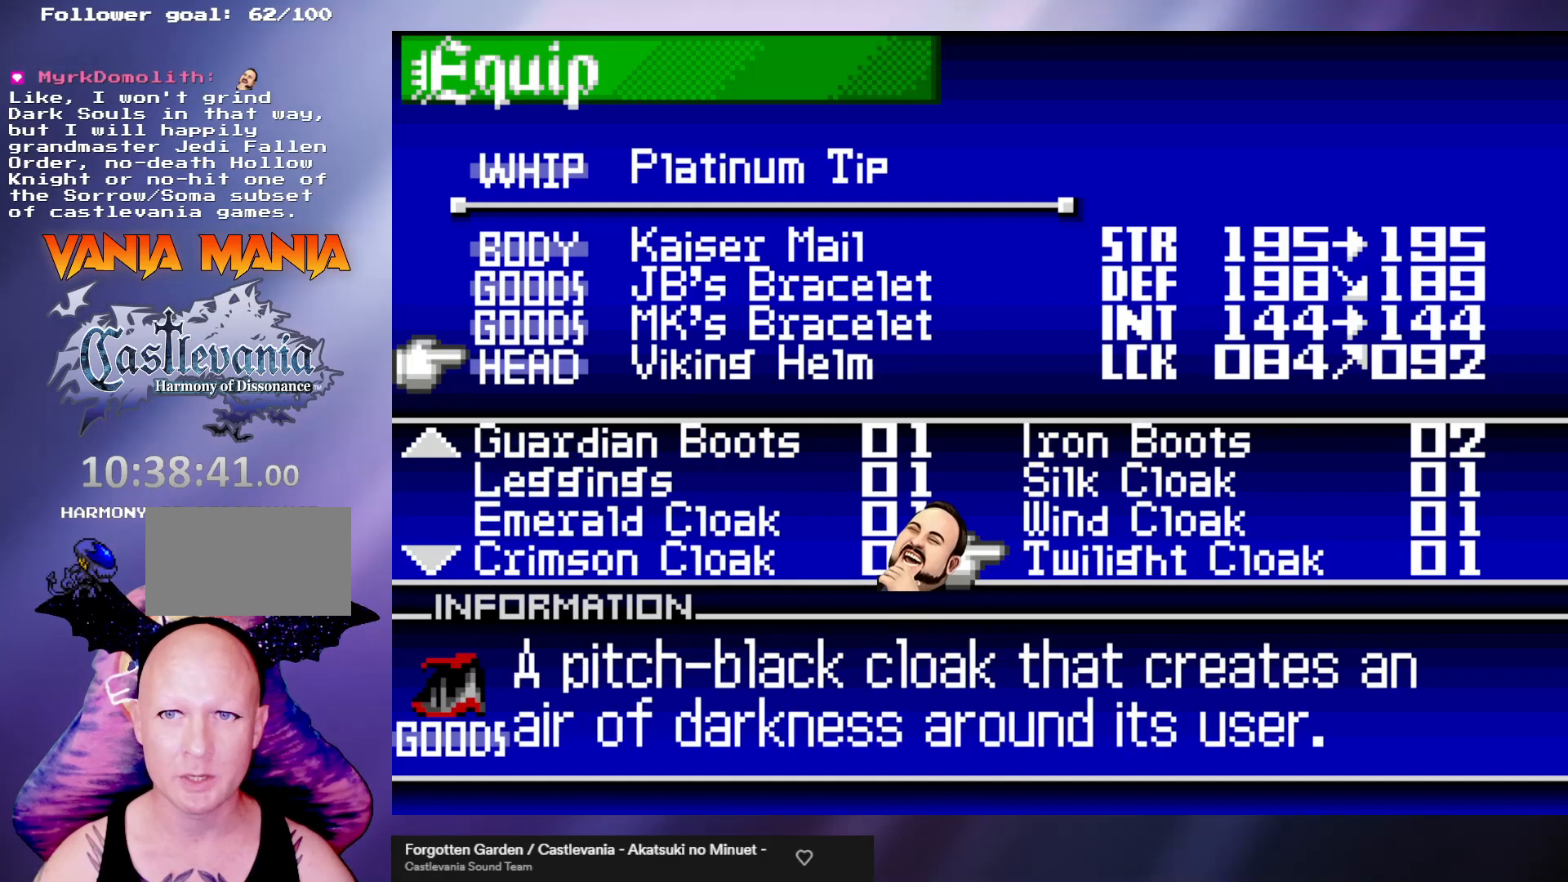
{"buttons": [], "left_stick": "center", "events": [[100, "left_stick", "left"], [233, "left_stick", "center"]]}
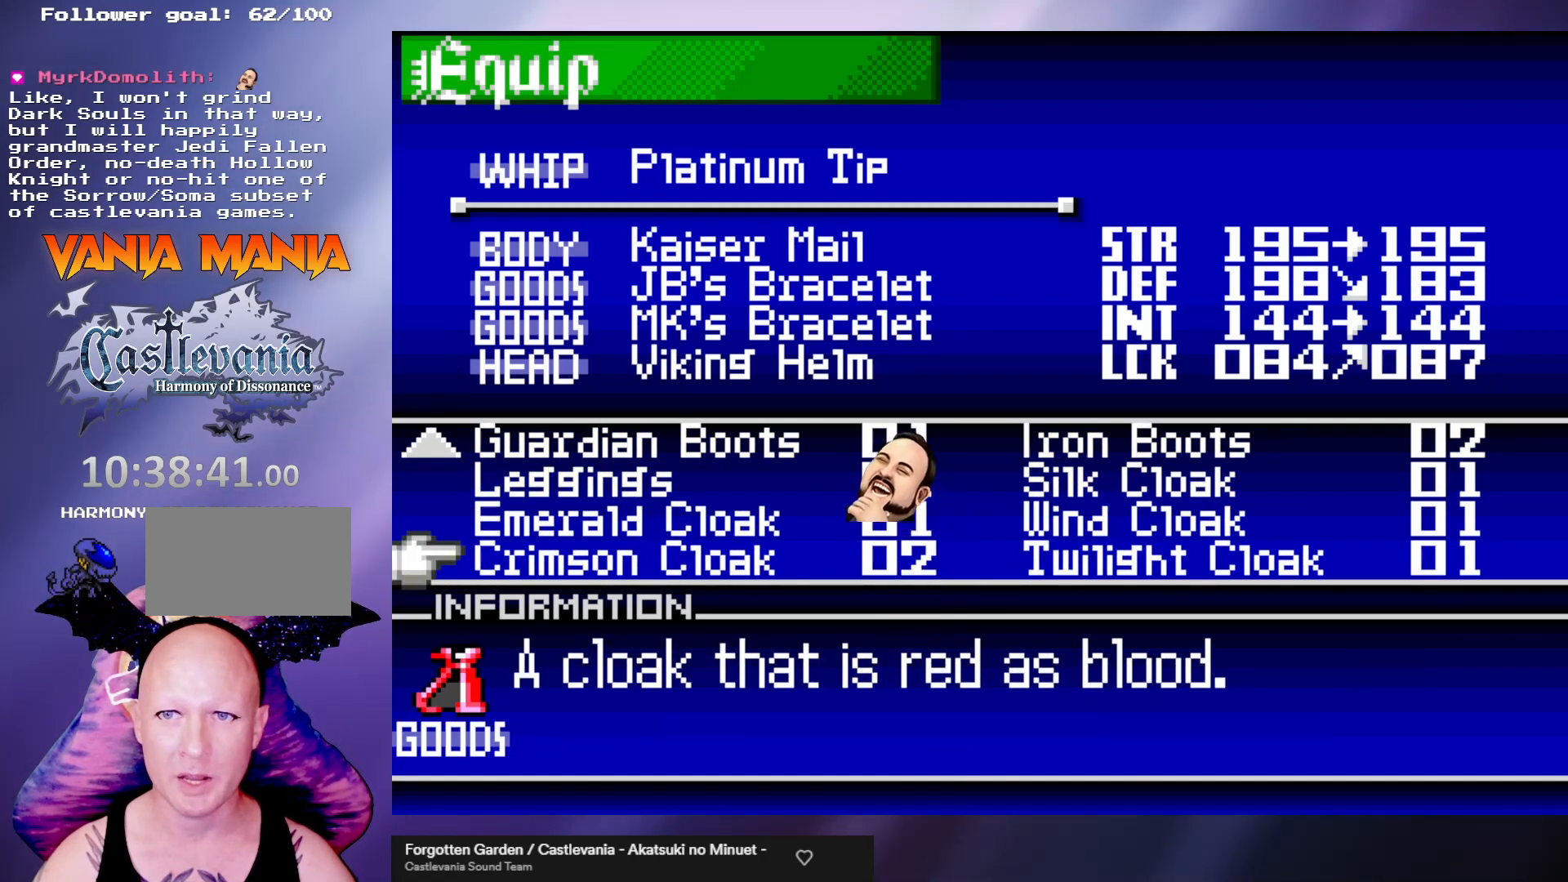
{"buttons": [], "left_stick": "down", "events": [[433, "left_stick", "down"]]}
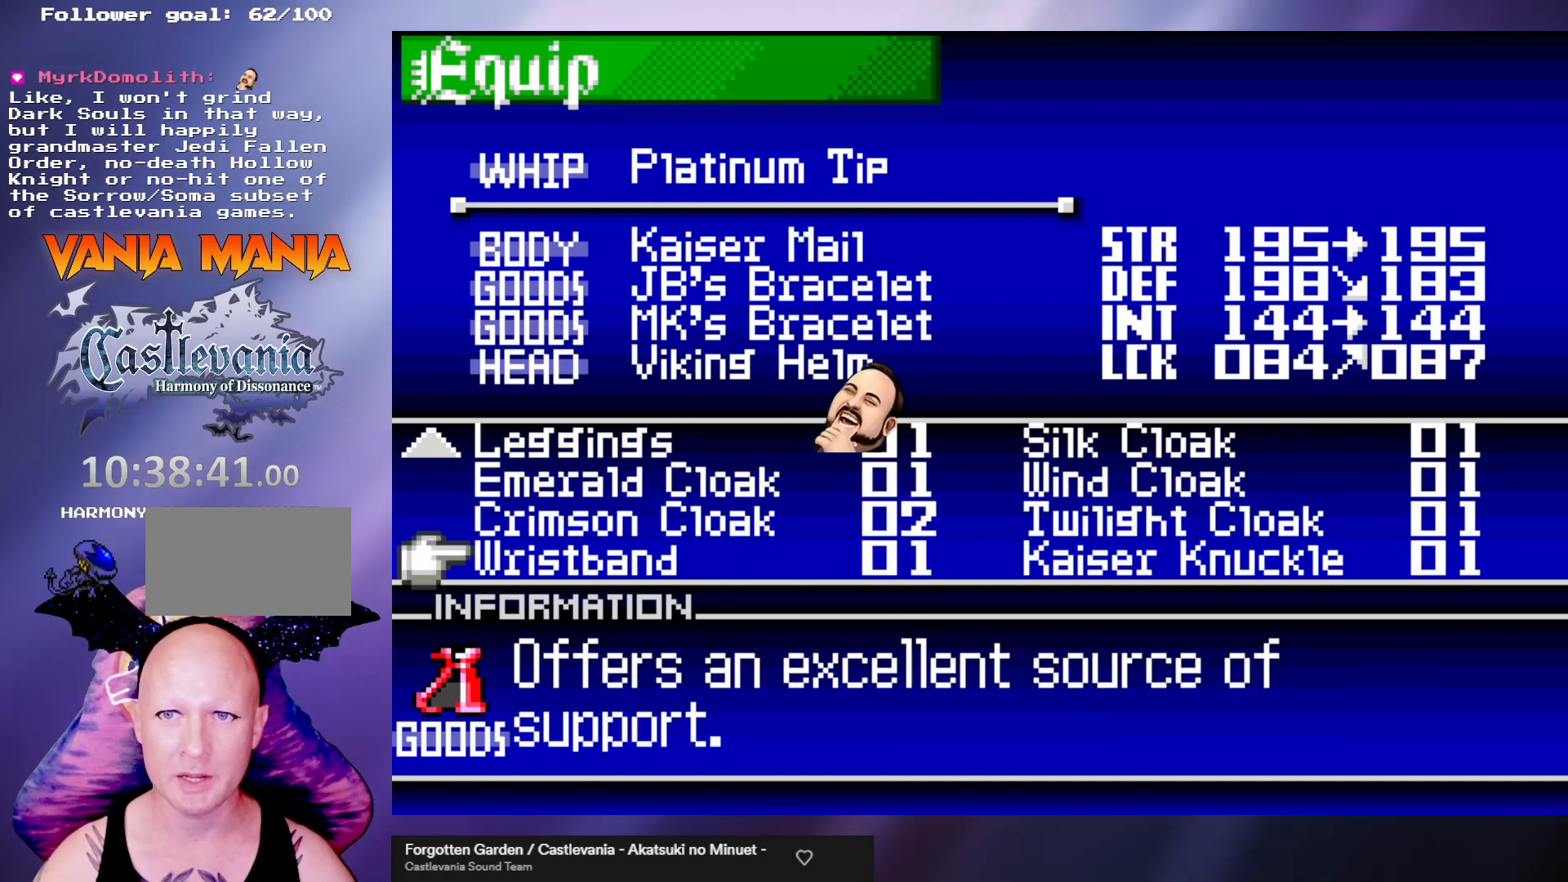
{"buttons": [], "left_stick": "center", "events": [[100, "left_stick", "center"], [233, "left_stick", "right"], [367, "left_stick", "center"]]}
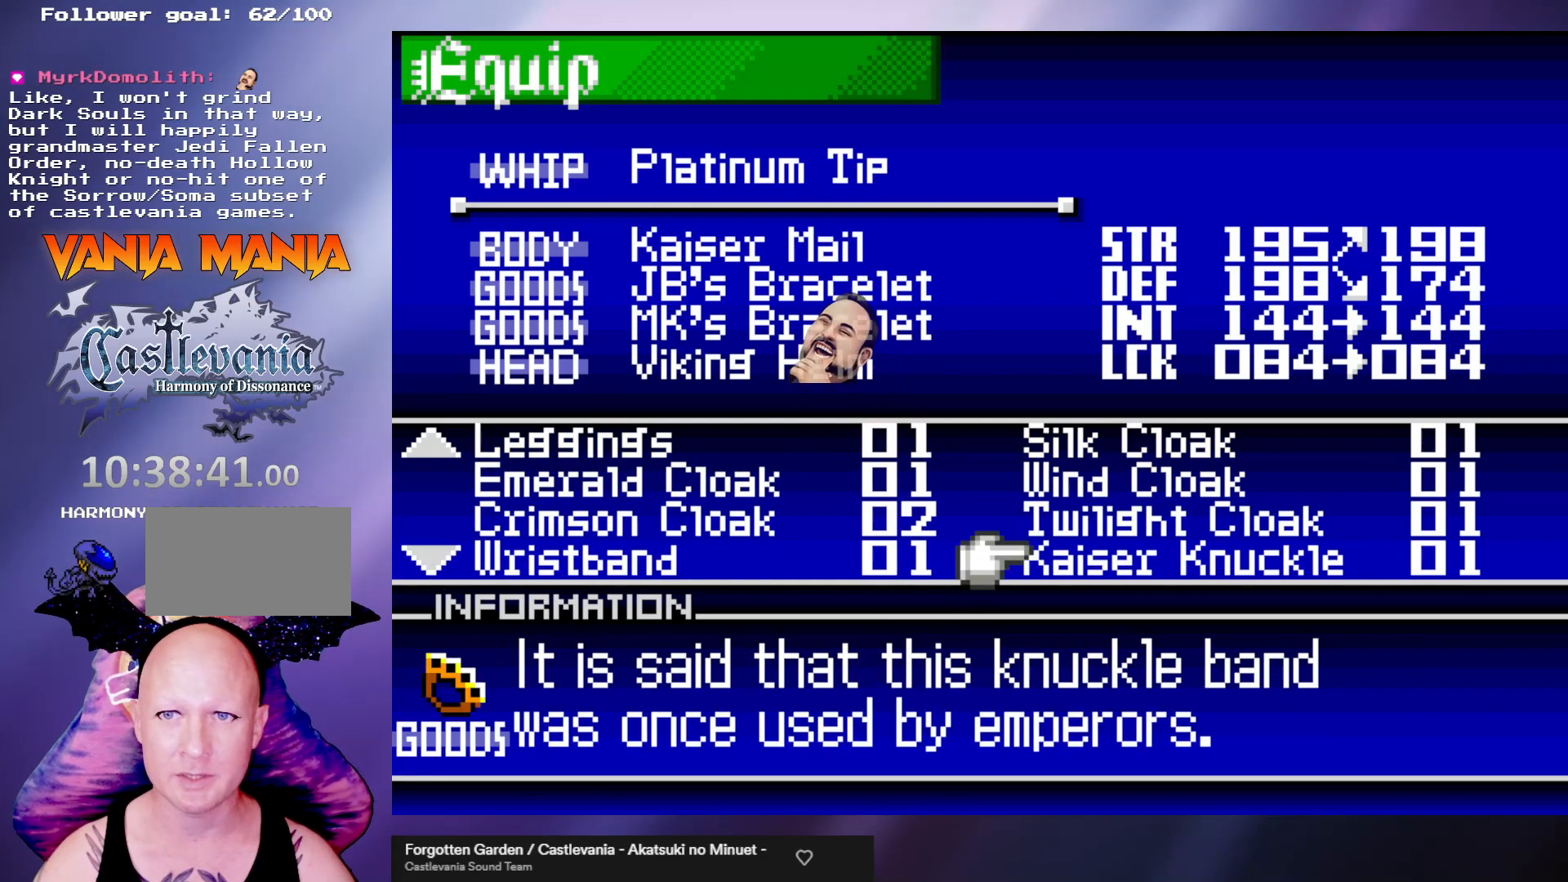
{"buttons": [], "left_stick": "center", "events": [[200, "left_stick", "down"], [367, "left_stick", "center"]]}
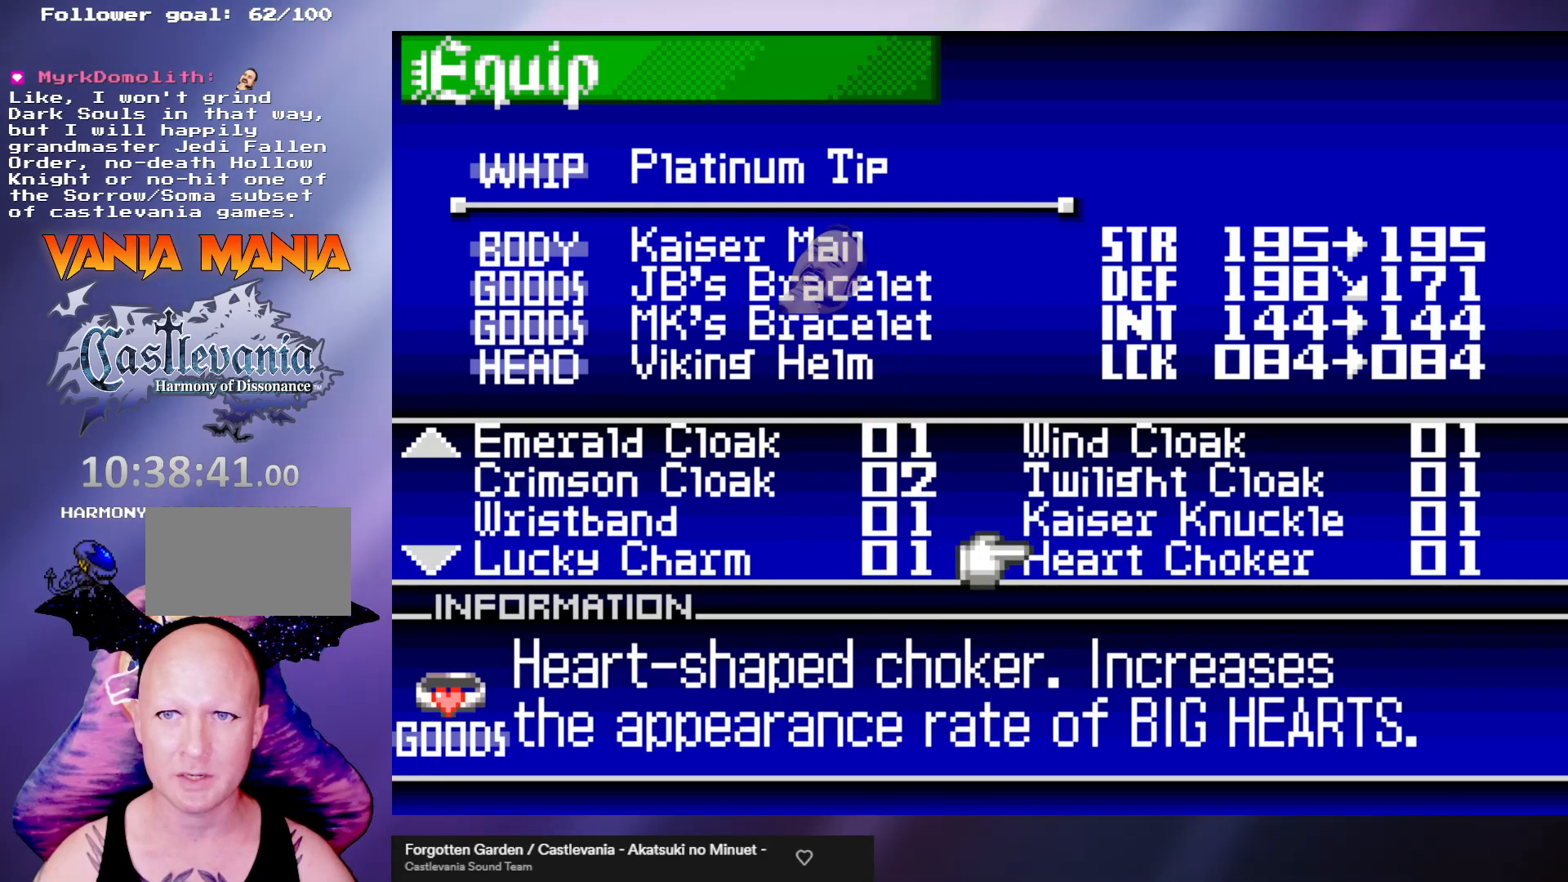
{"buttons": [], "left_stick": "center", "events": [[367, "left_stick", "up"], [467, "left_stick", "center"]]}
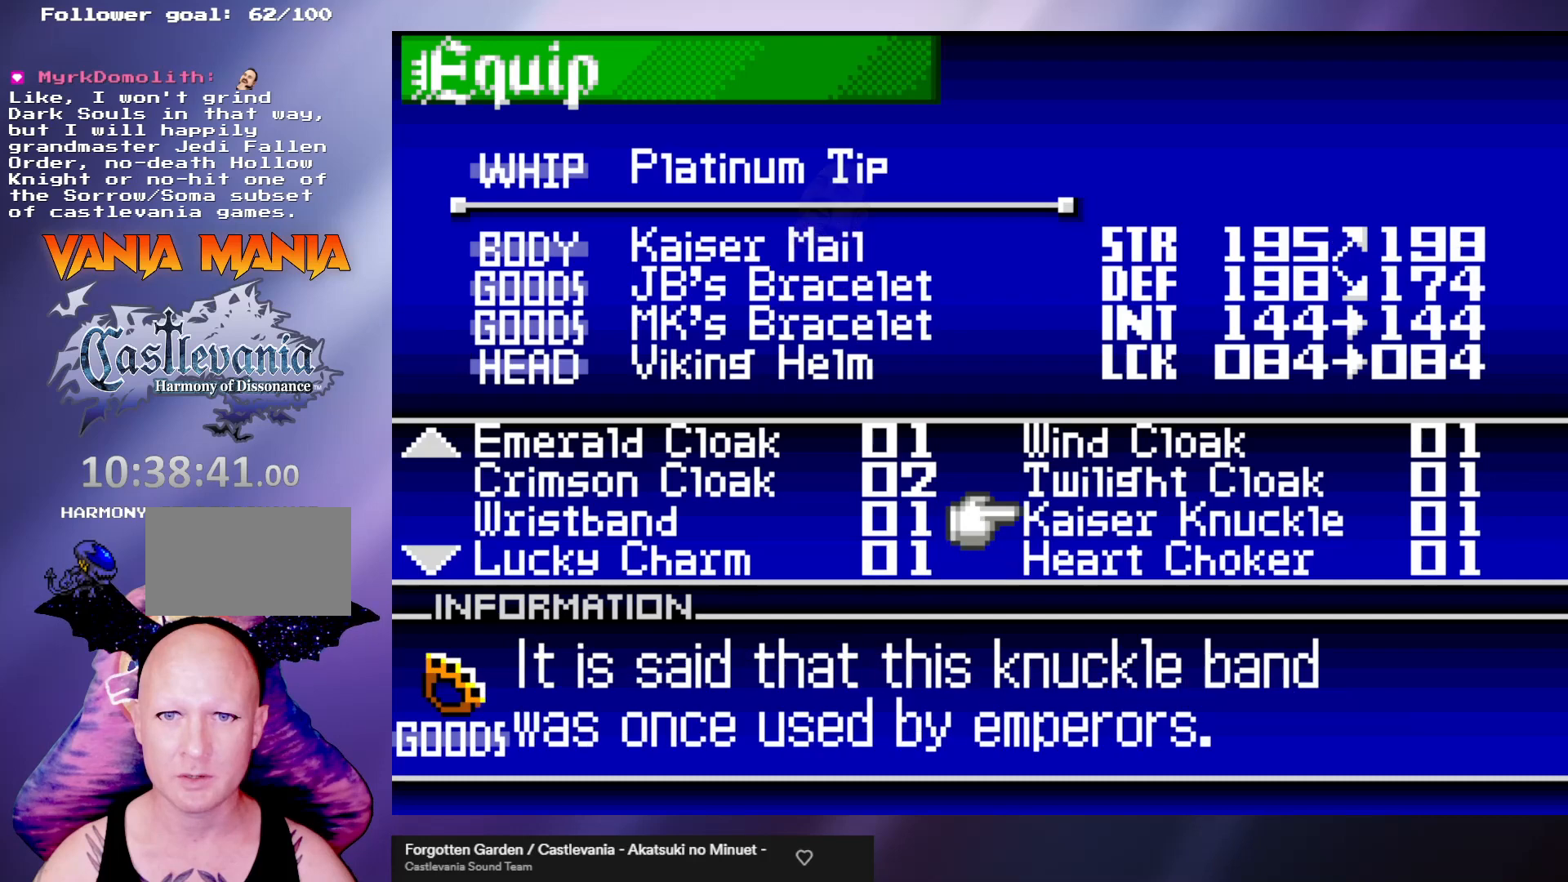
{"buttons": [], "left_stick": "center", "events": []}
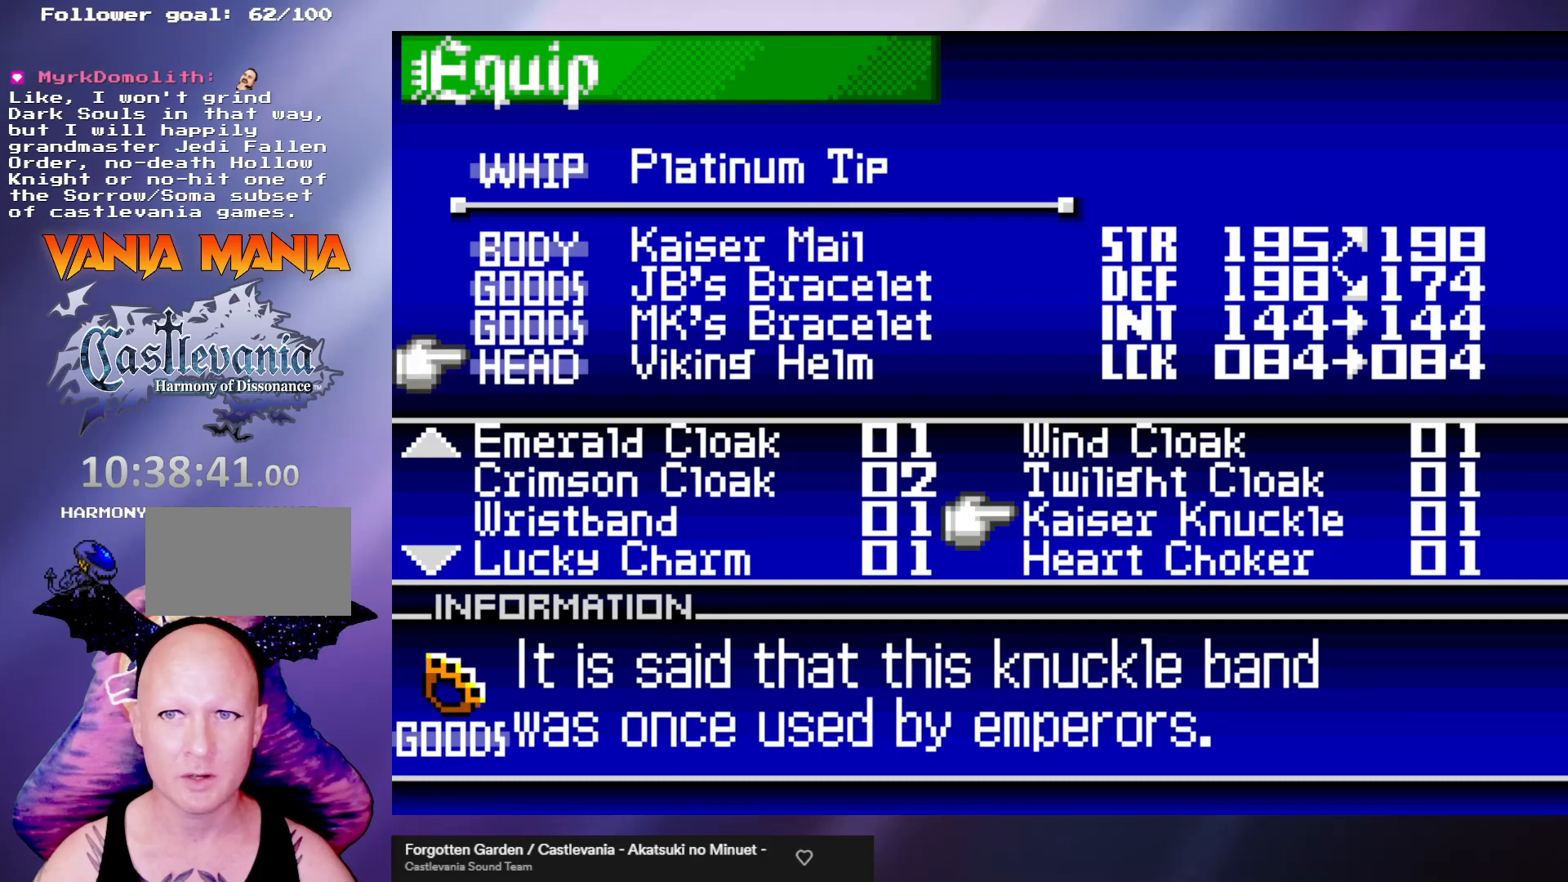
{"buttons": [], "left_stick": "center", "events": []}
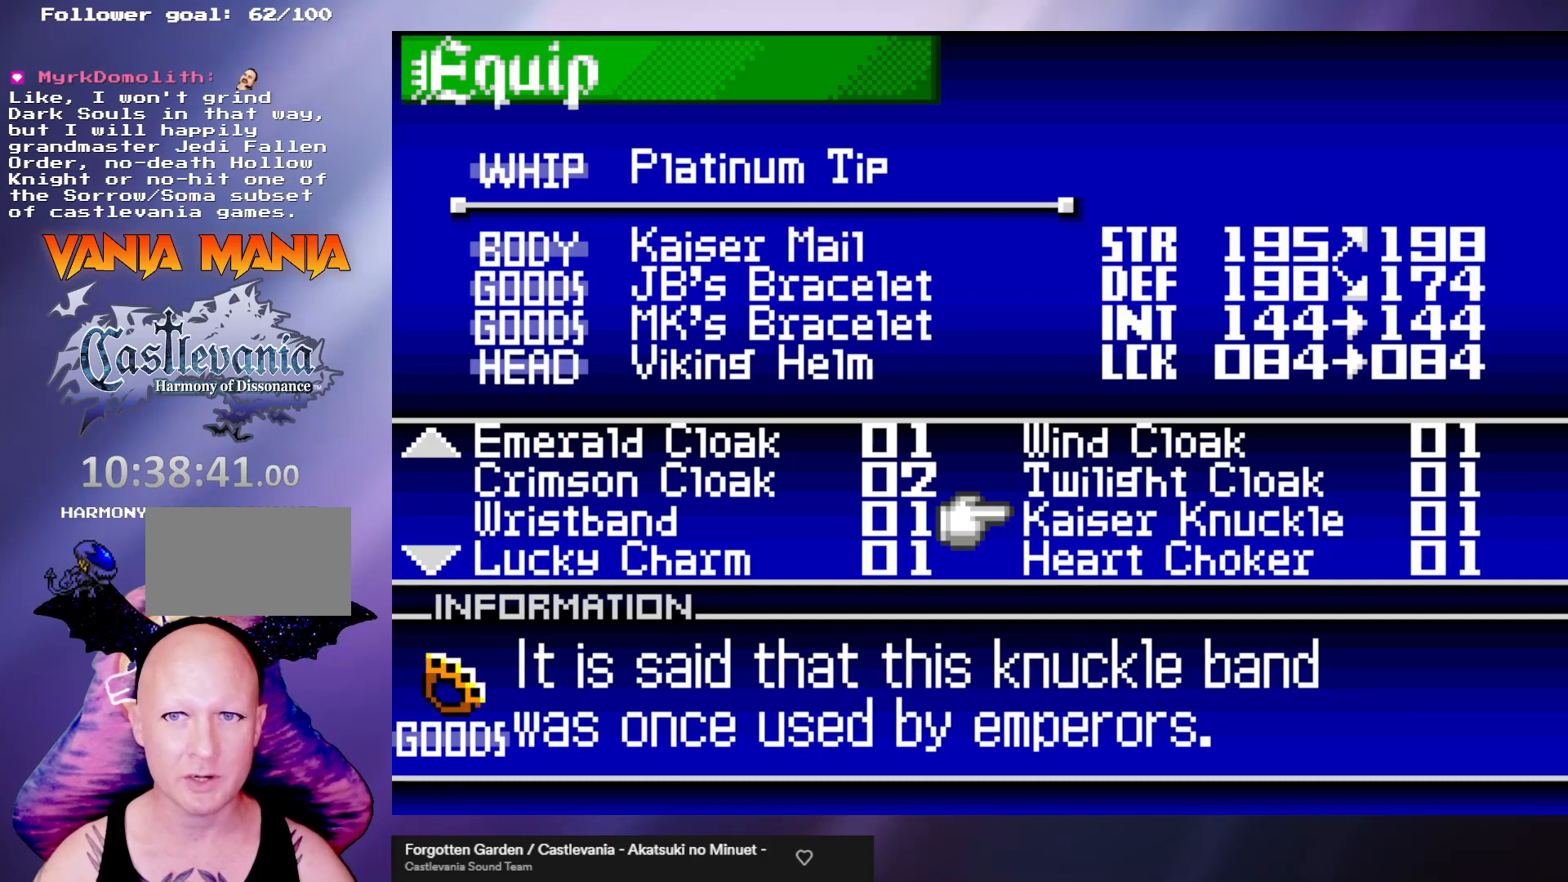
{"buttons": [], "left_stick": "center", "events": []}
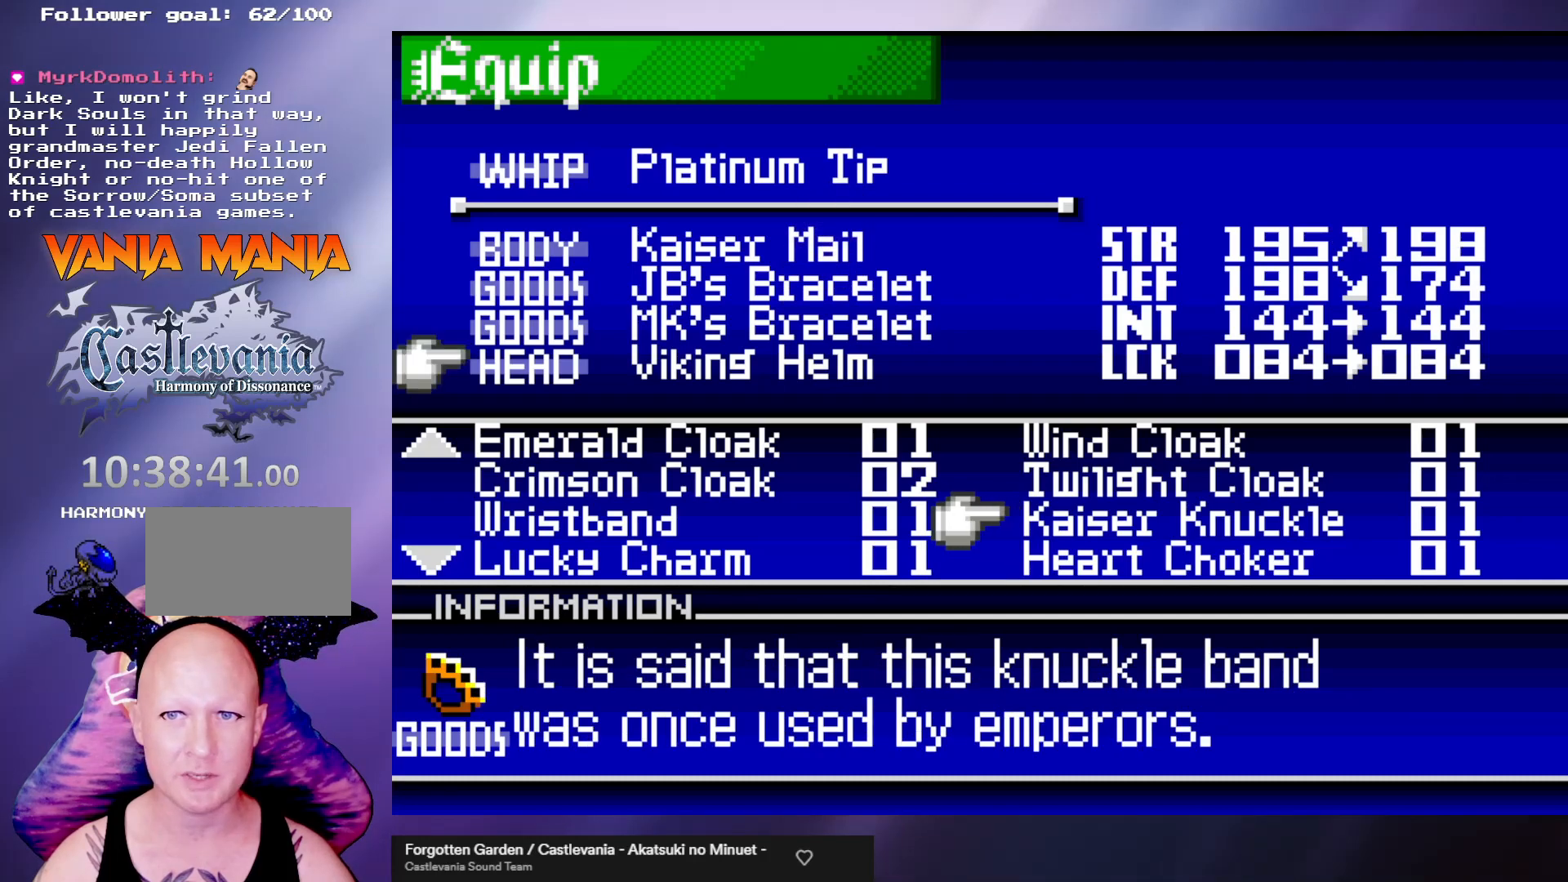
{"buttons": [], "left_stick": "center", "events": []}
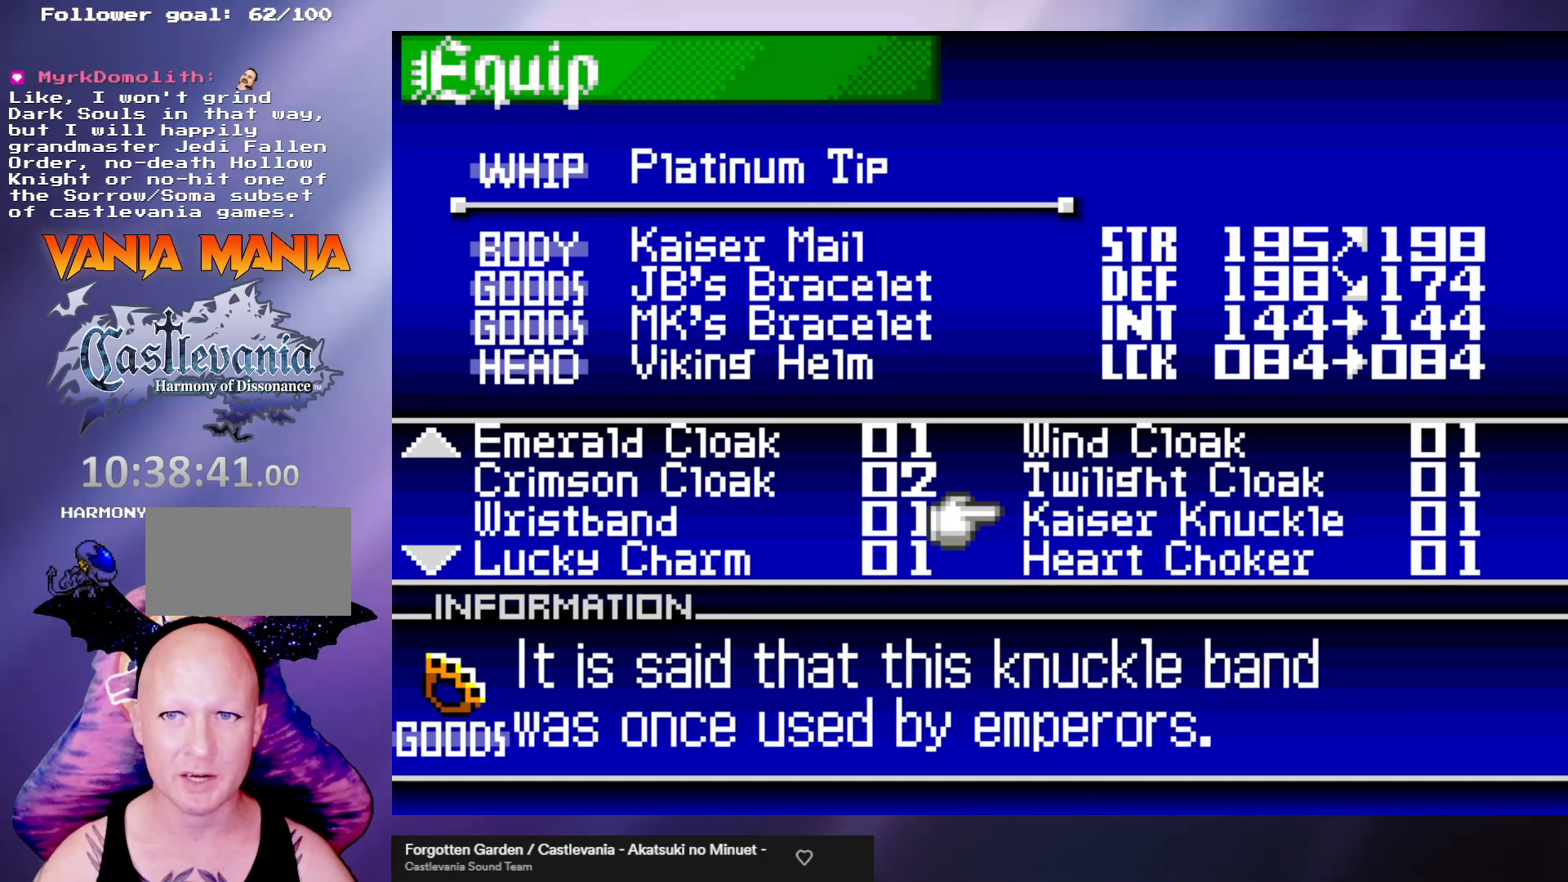
{"buttons": [], "left_stick": "center", "events": [[33, "left_stick", "down"], [133, "left_stick", "center"]]}
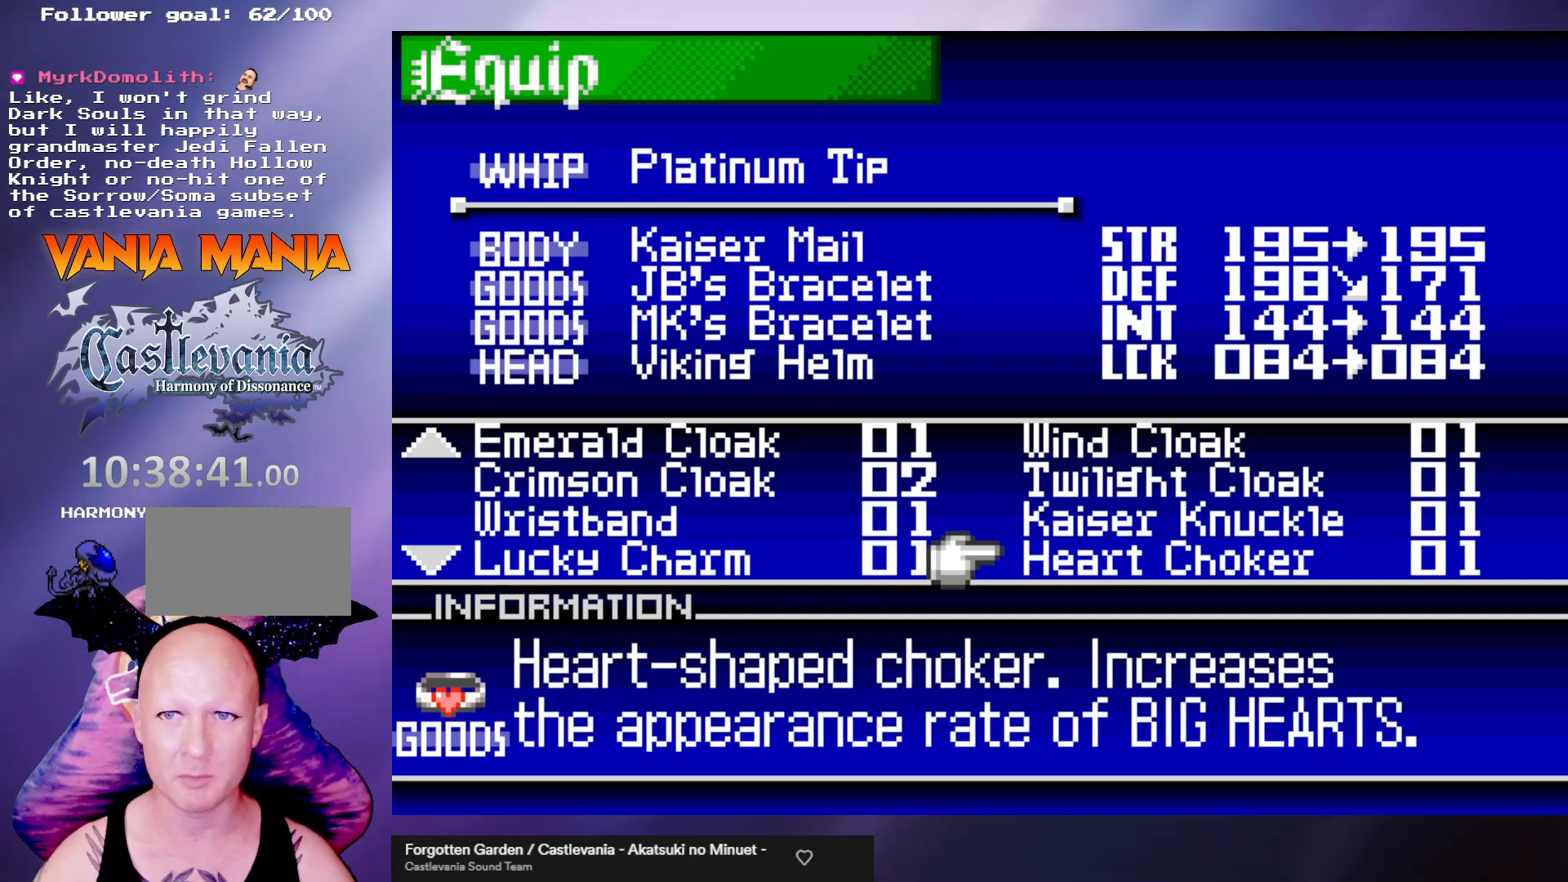
{"buttons": [], "left_stick": "center", "events": [[33, "left_stick", "left"], [133, "left_stick", "center"], [300, "left_stick", "down"], [400, "left_stick", "center"]]}
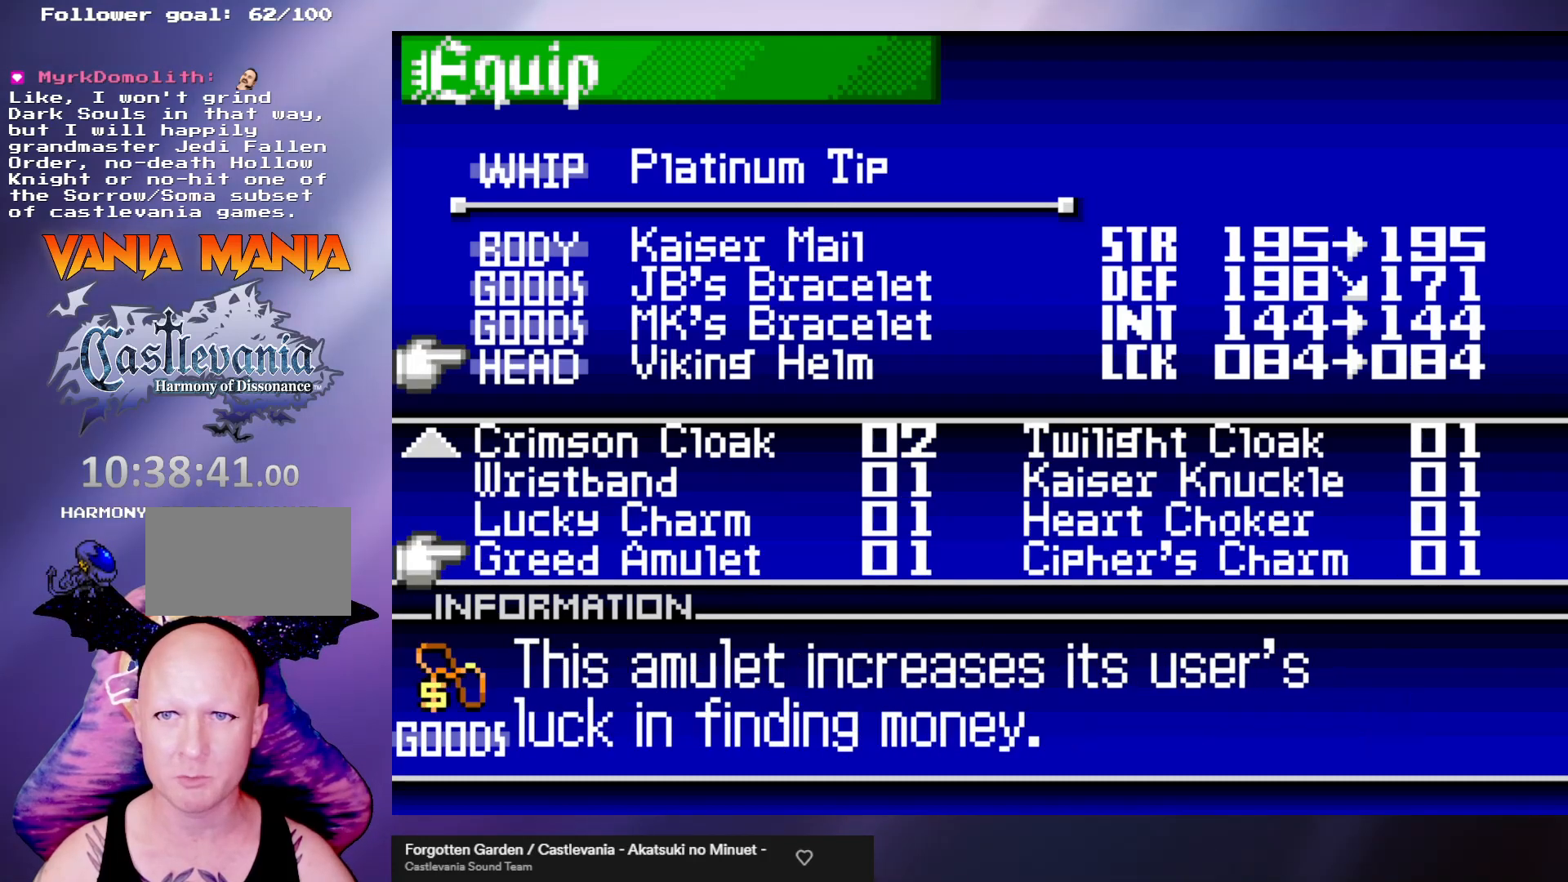
{"buttons": [], "left_stick": "center", "events": [[267, "left_stick", "right"], [367, "left_stick", "center"]]}
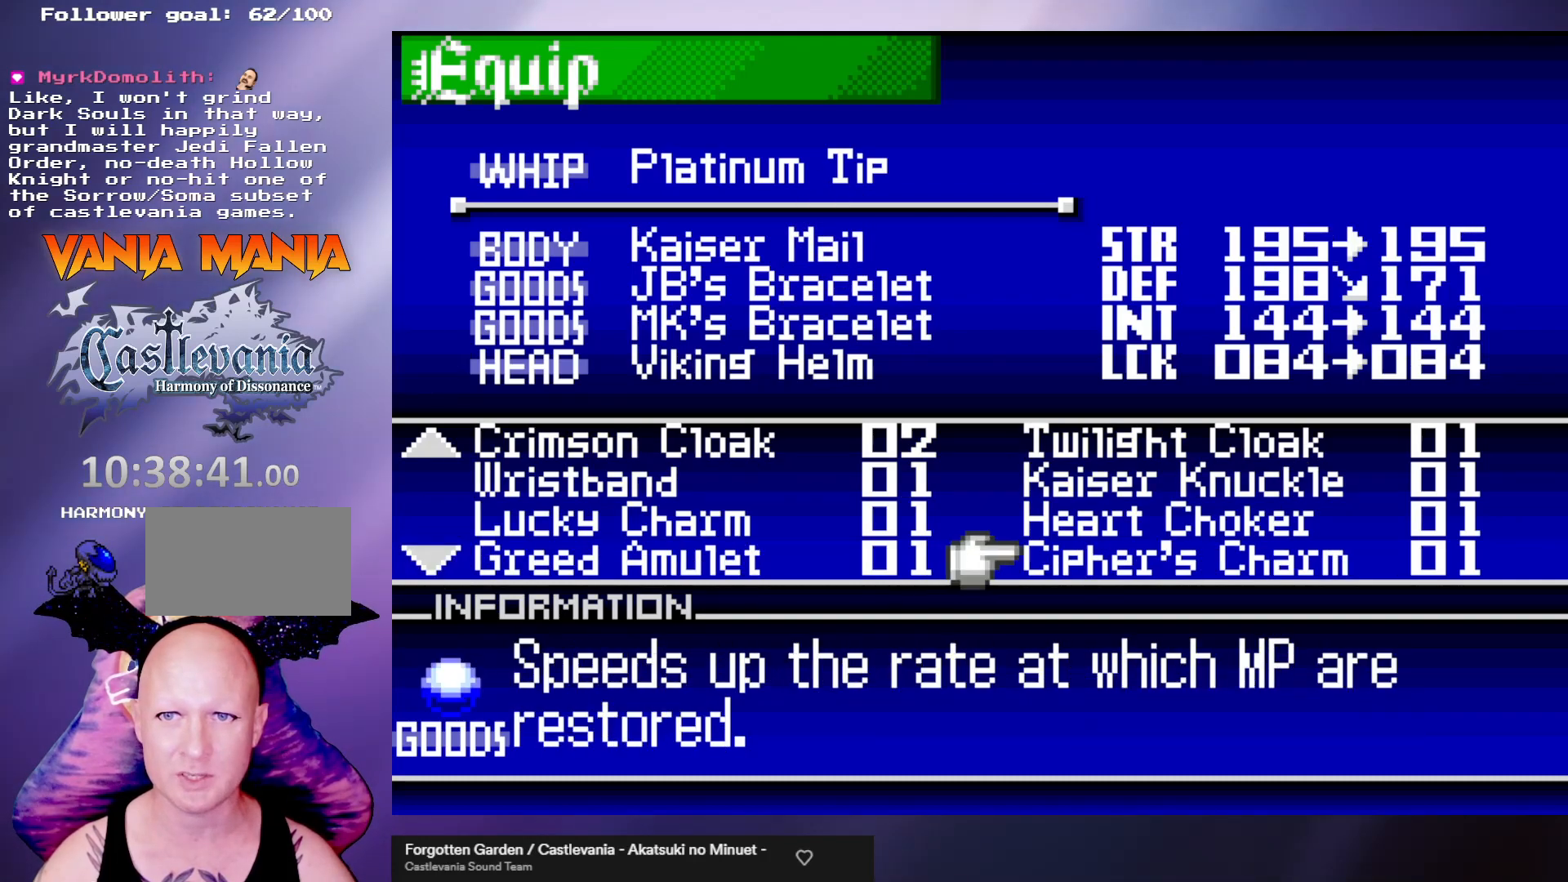
{"buttons": [], "left_stick": "center", "events": [[167, "left_stick", "down"], [333, "left_stick", "center"]]}
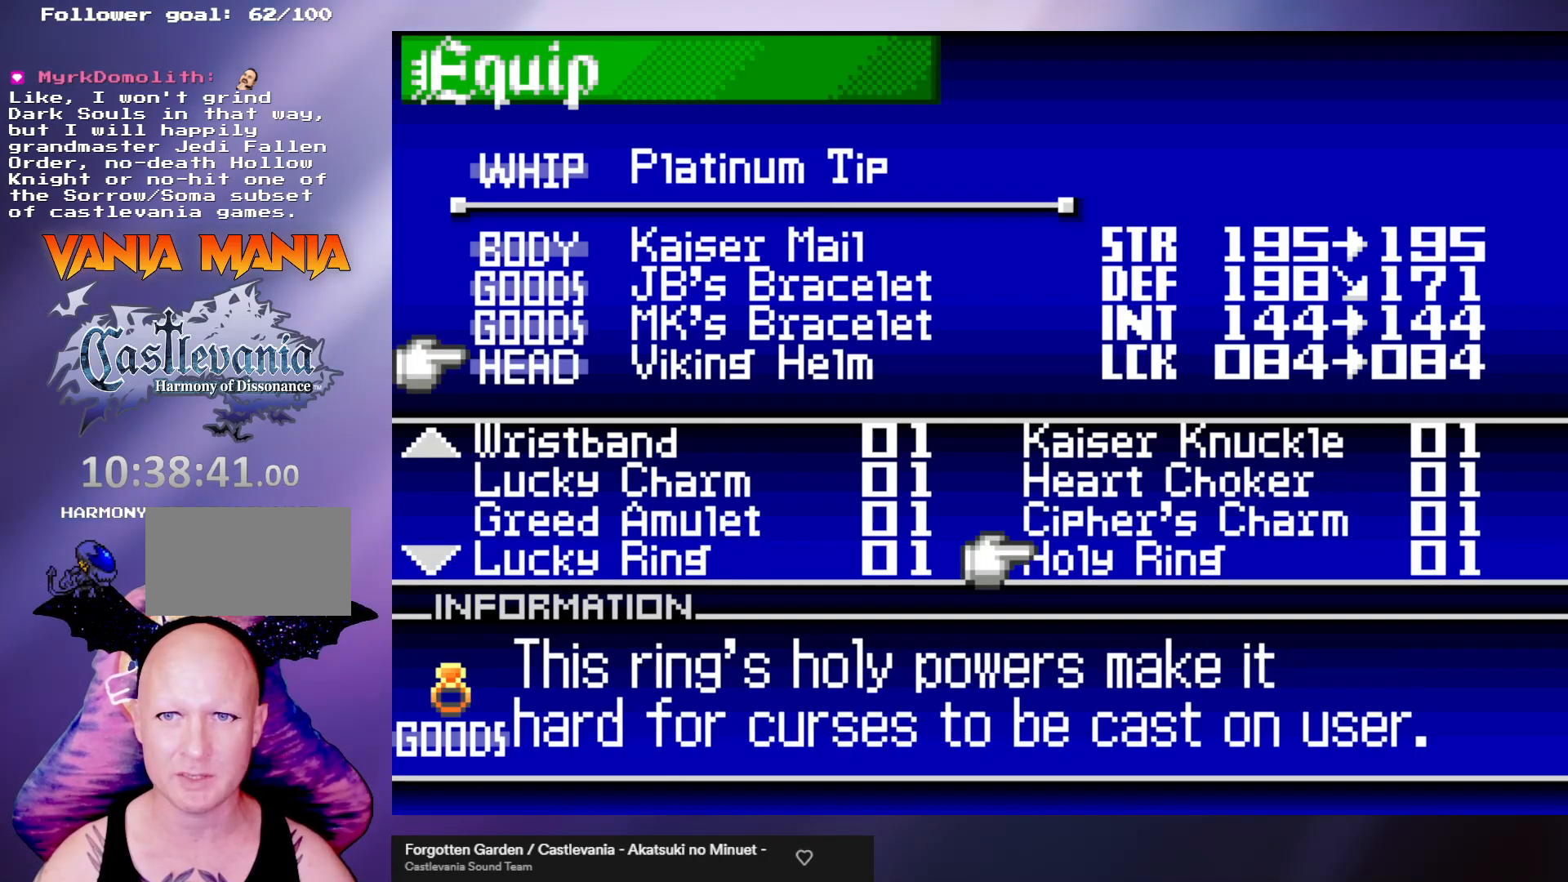
{"buttons": [], "left_stick": "up", "events": [[100, "left_stick", "left"], [200, "left_stick", "center"], [467, "left_stick", "up"]]}
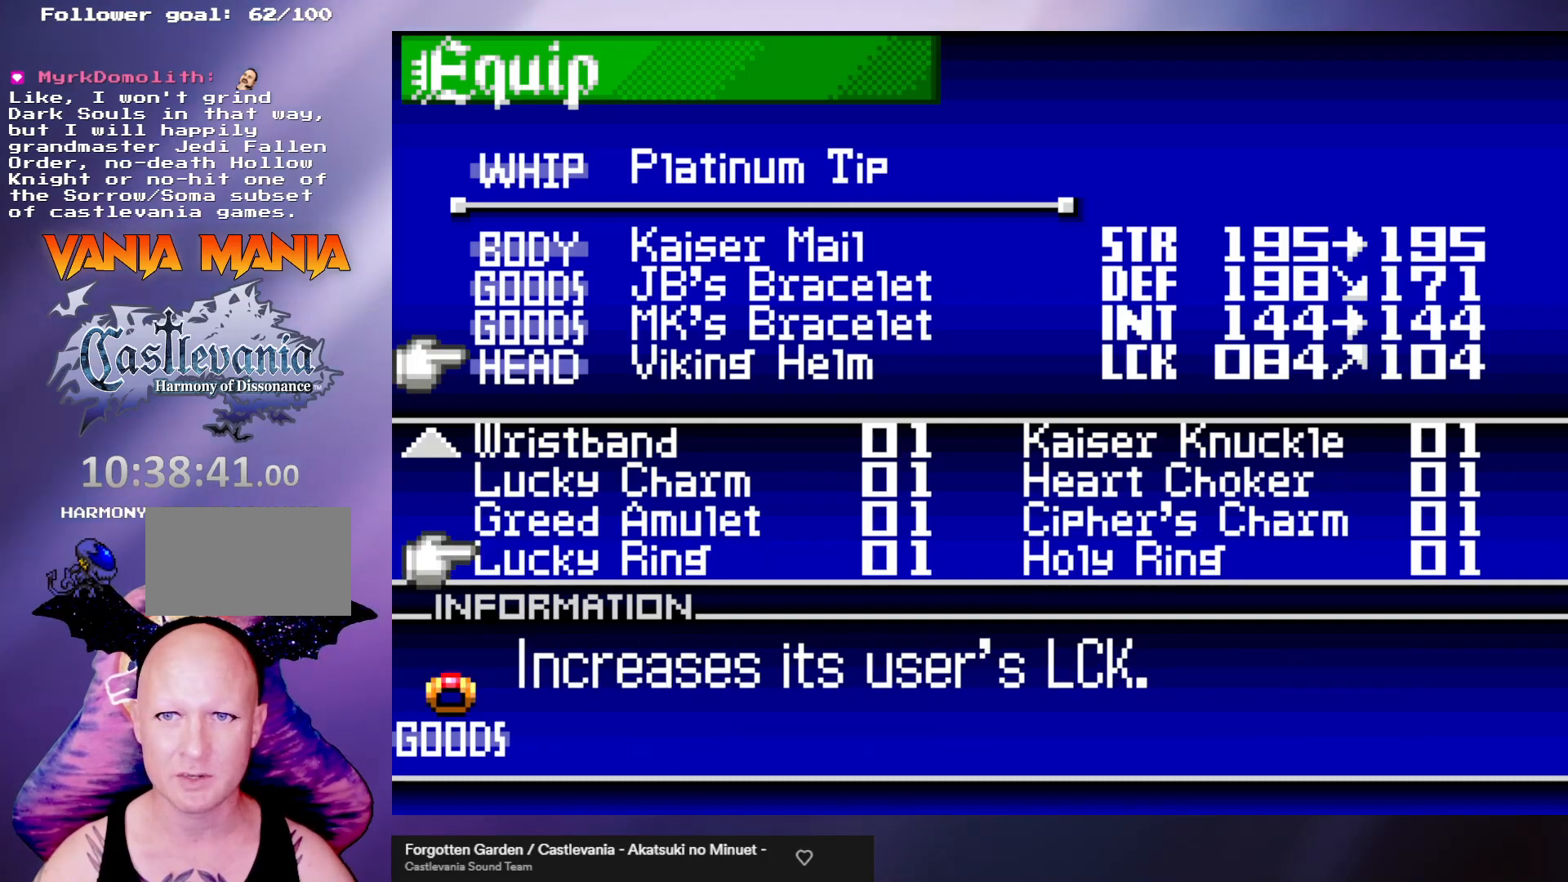
{"buttons": [], "left_stick": "center", "events": [[67, "left_stick", "center"], [367, "left_stick", "down"], [500, "left_stick", "center"]]}
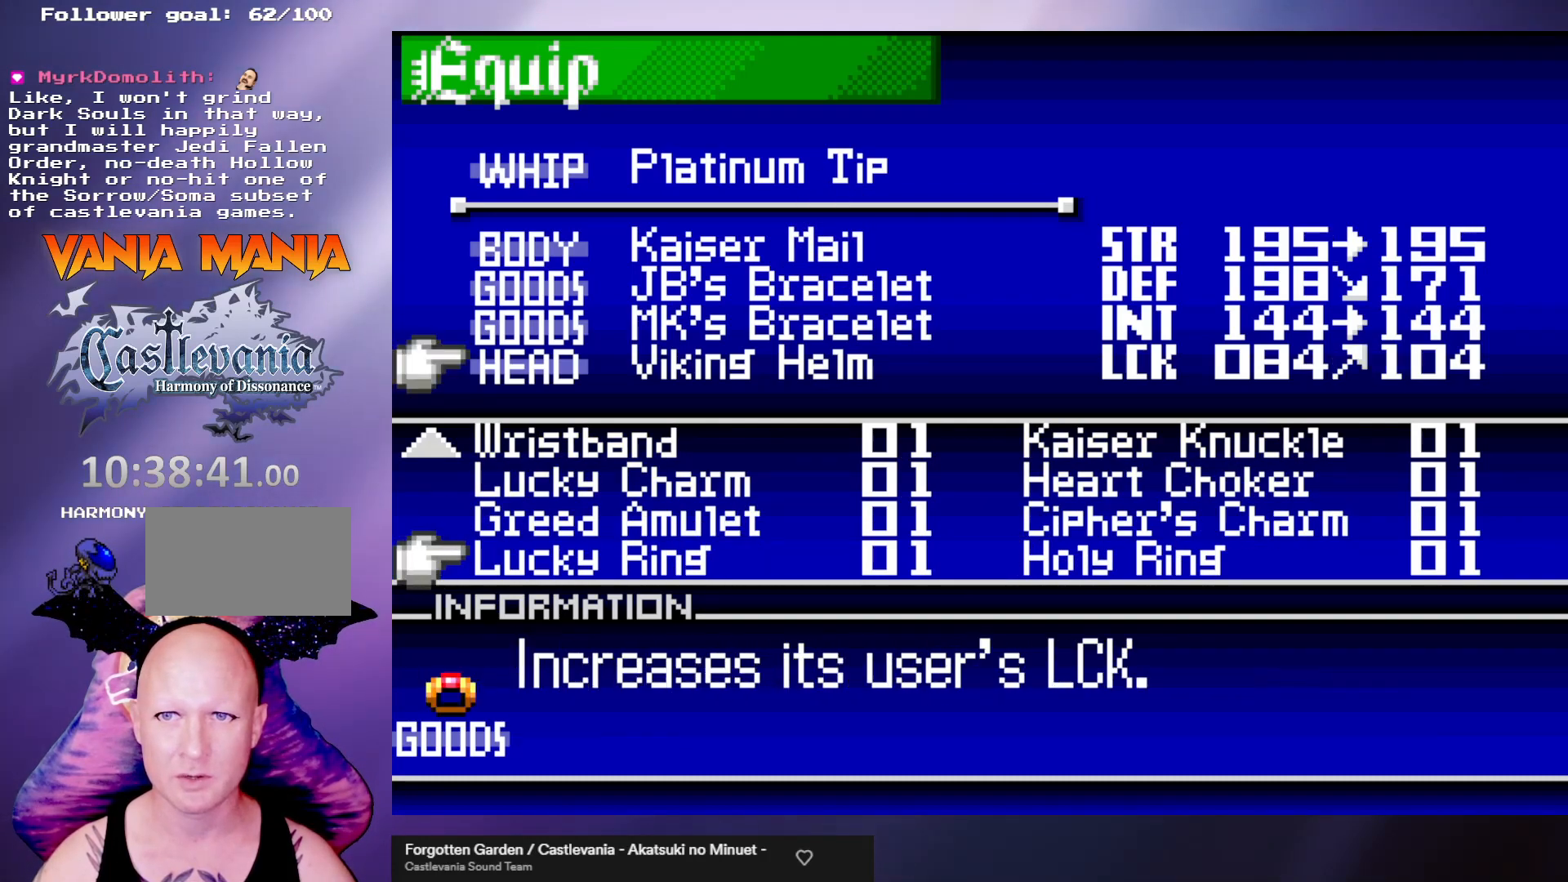
{"buttons": [], "left_stick": "center", "events": []}
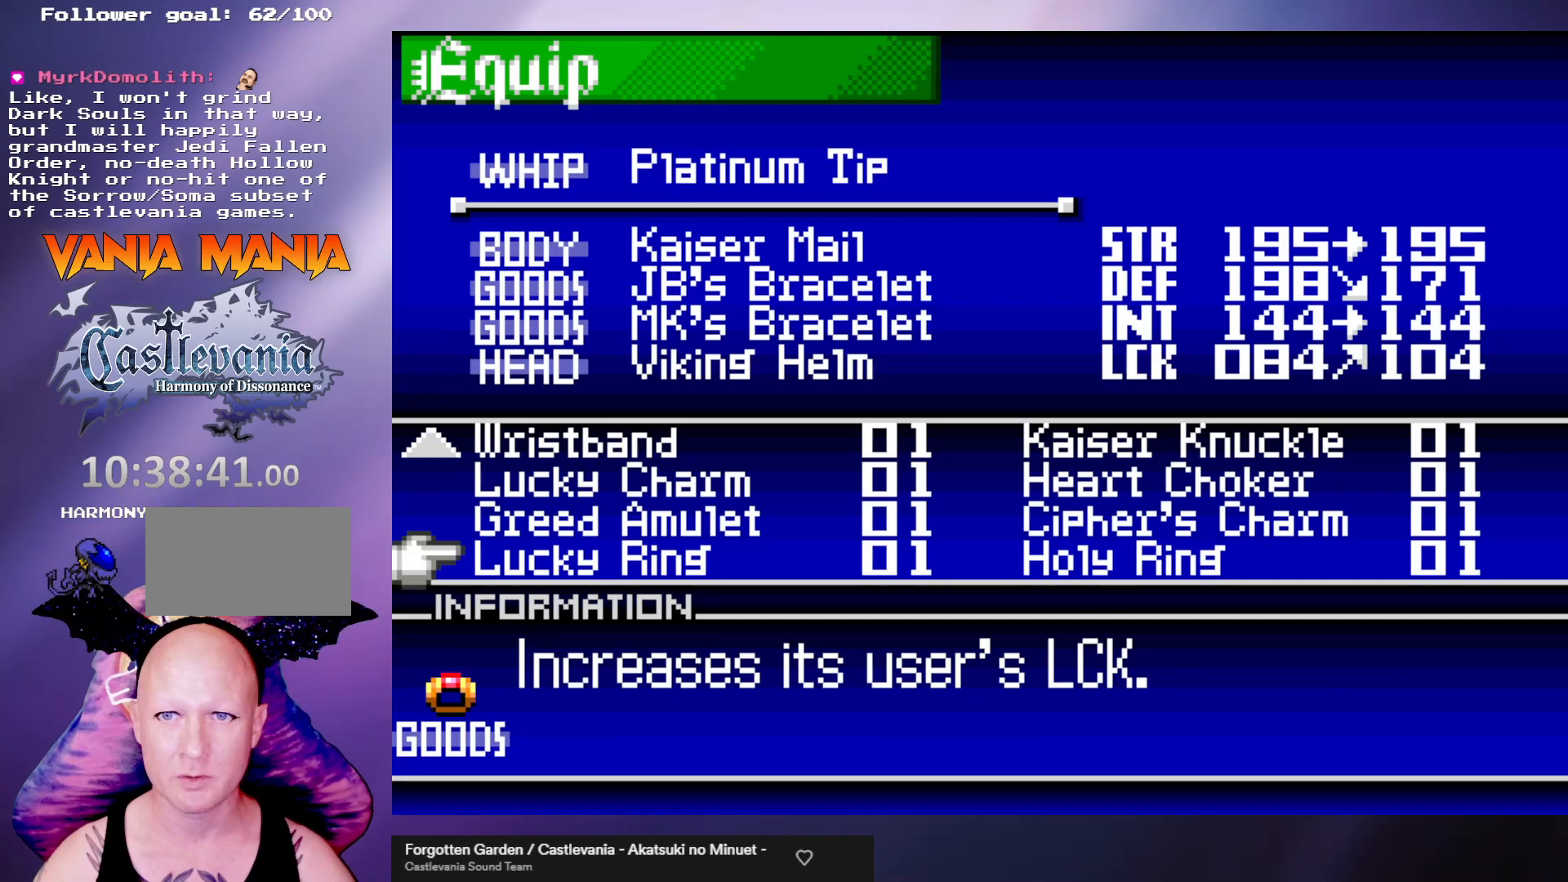
{"buttons": [], "left_stick": "center", "events": []}
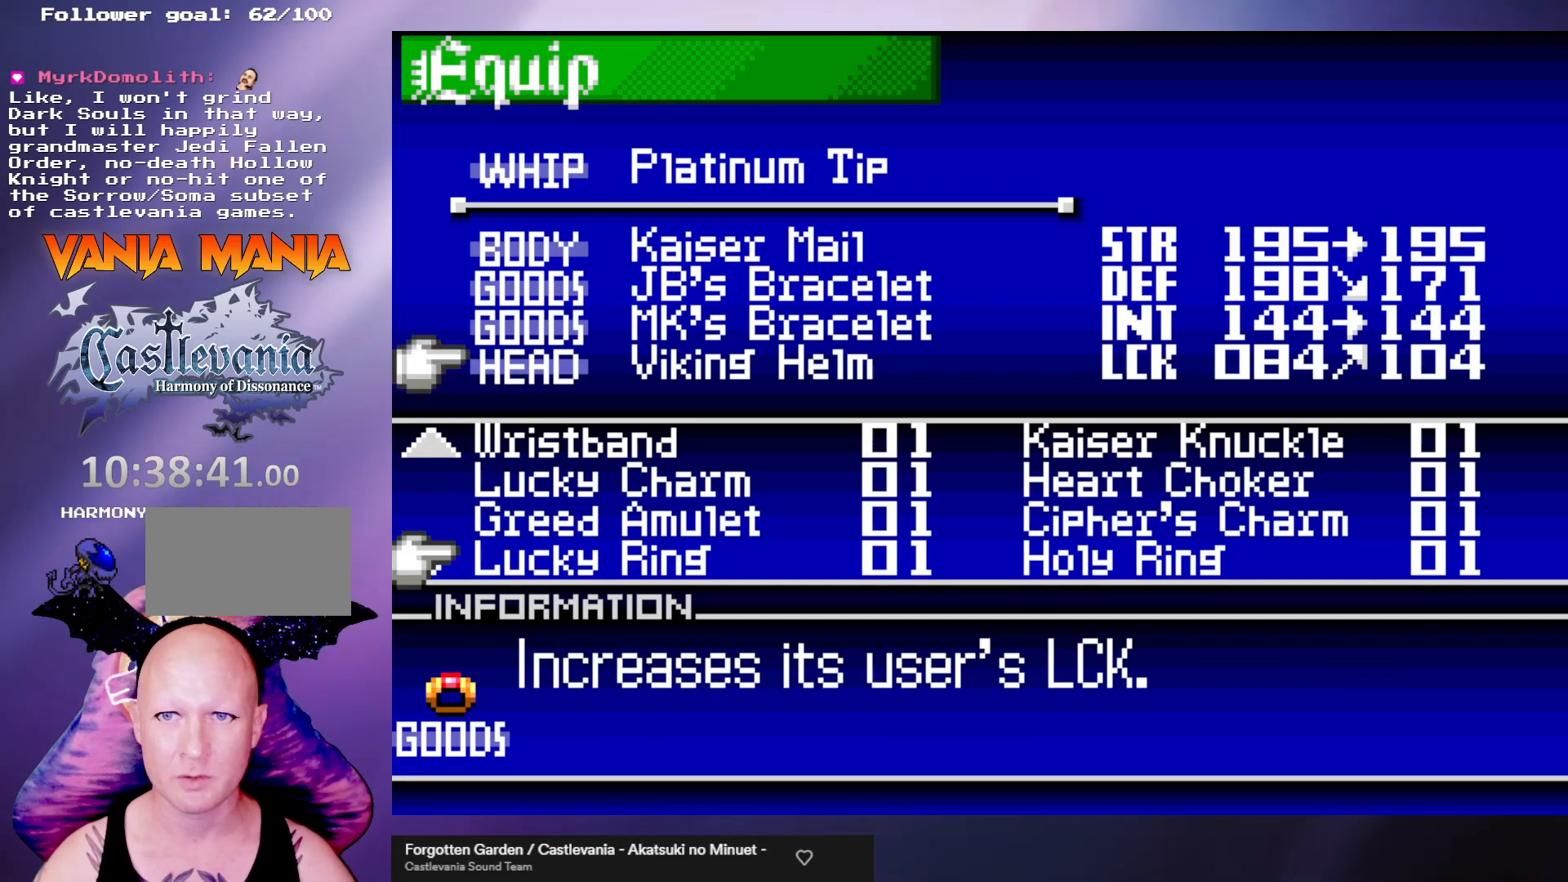
{"buttons": [], "left_stick": "right", "events": [[200, "left_stick", "down"], [300, "left_stick", "center"], [500, "left_stick", "right"]]}
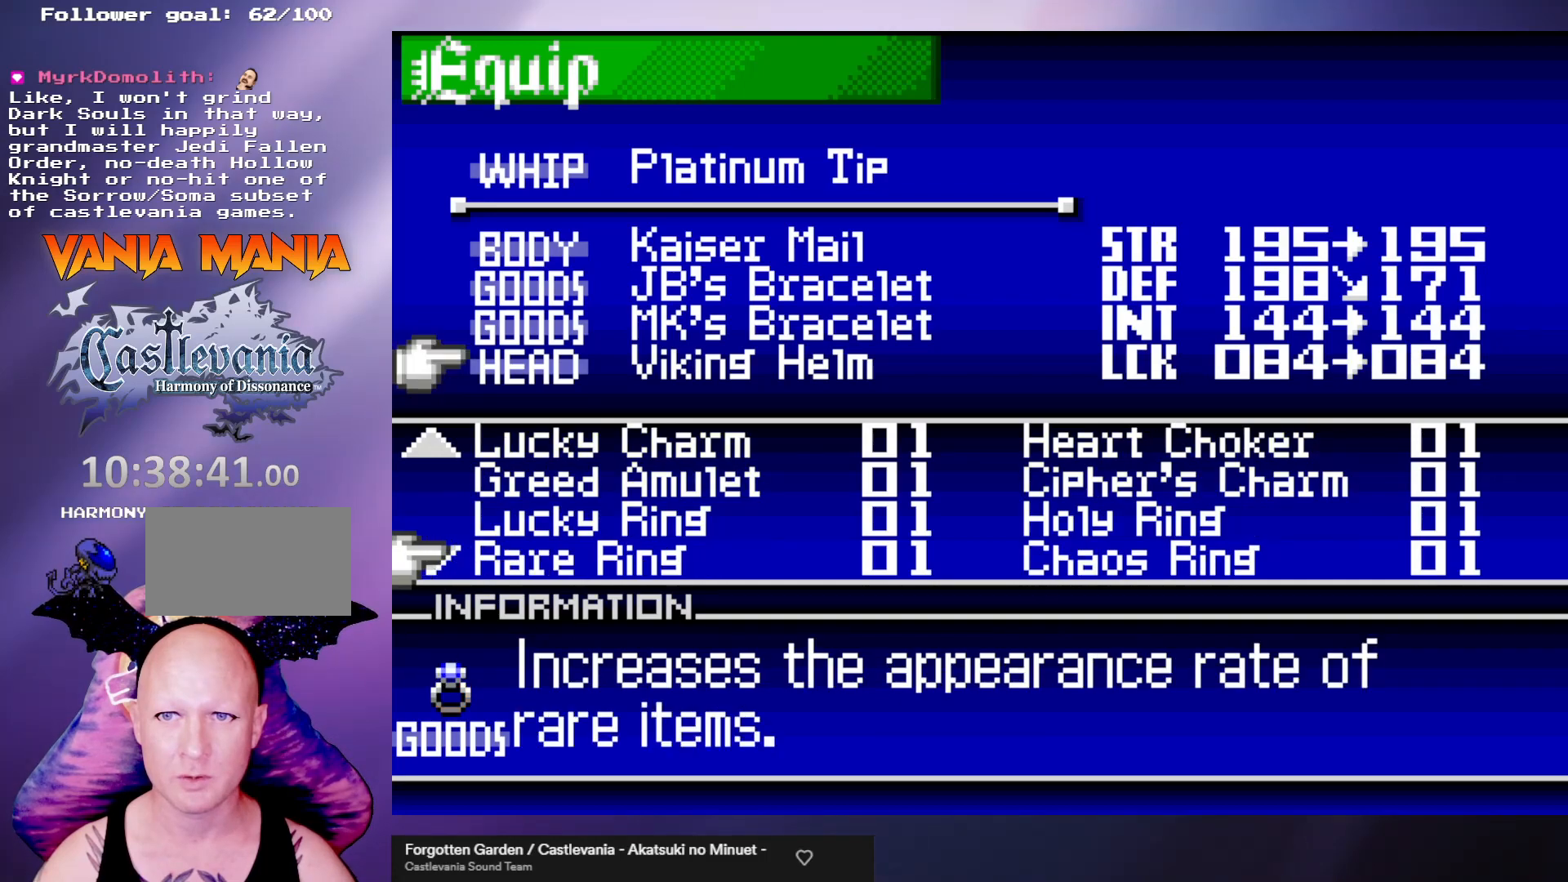
{"buttons": [], "left_stick": "left", "events": [[133, "left_stick", "center"], [267, "left_stick", "down"], [400, "left_stick", "center"], [500, "left_stick", "left"]]}
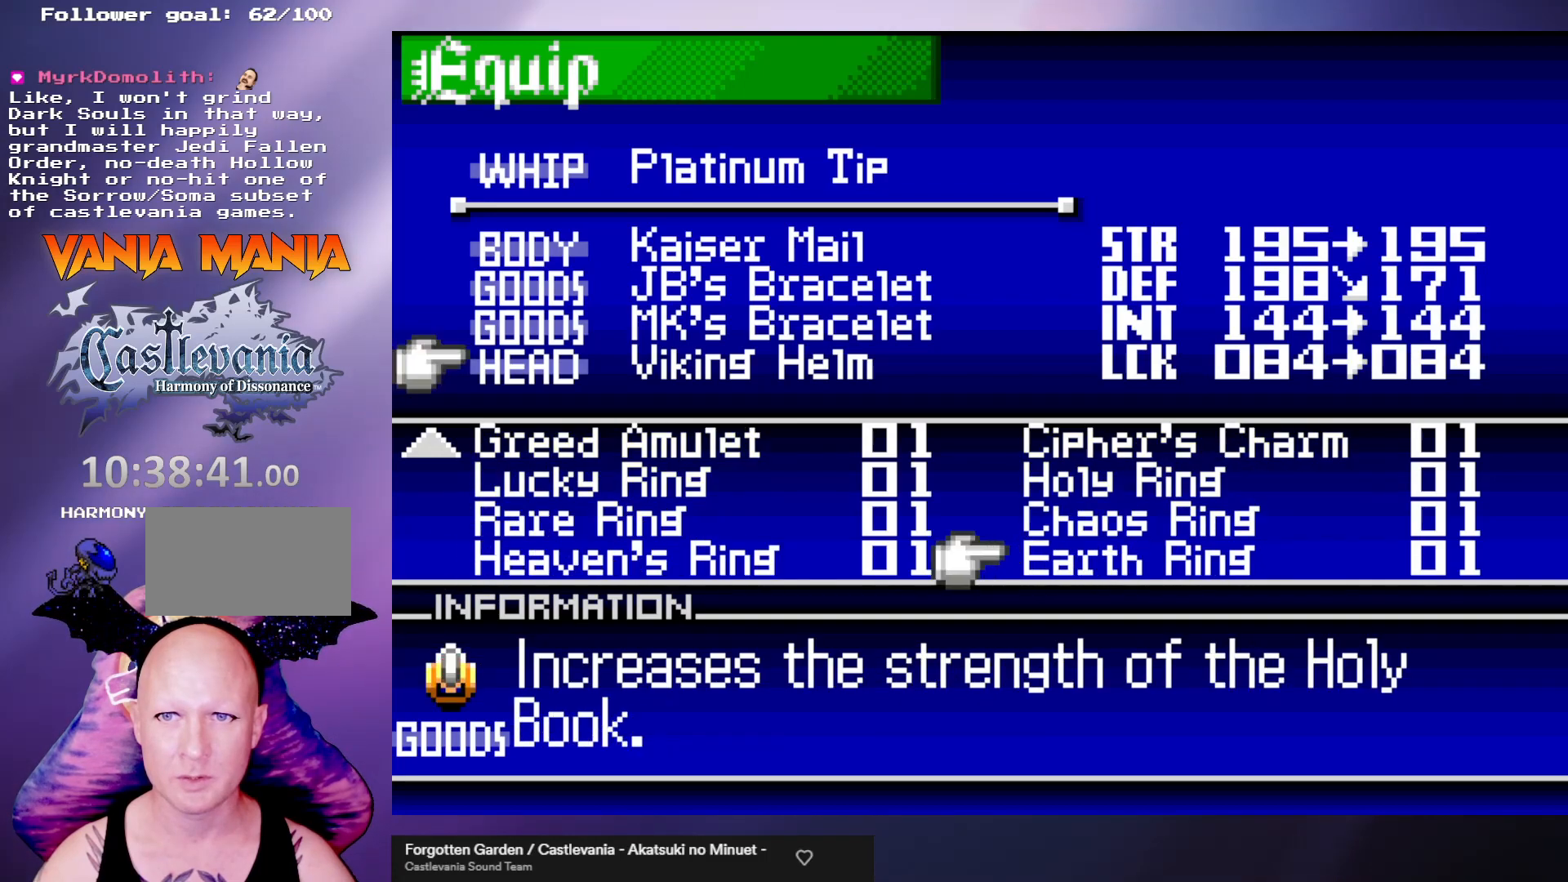
{"buttons": [], "left_stick": "right", "events": [[167, "left_stick", "down"], [400, "left_stick", "right"]]}
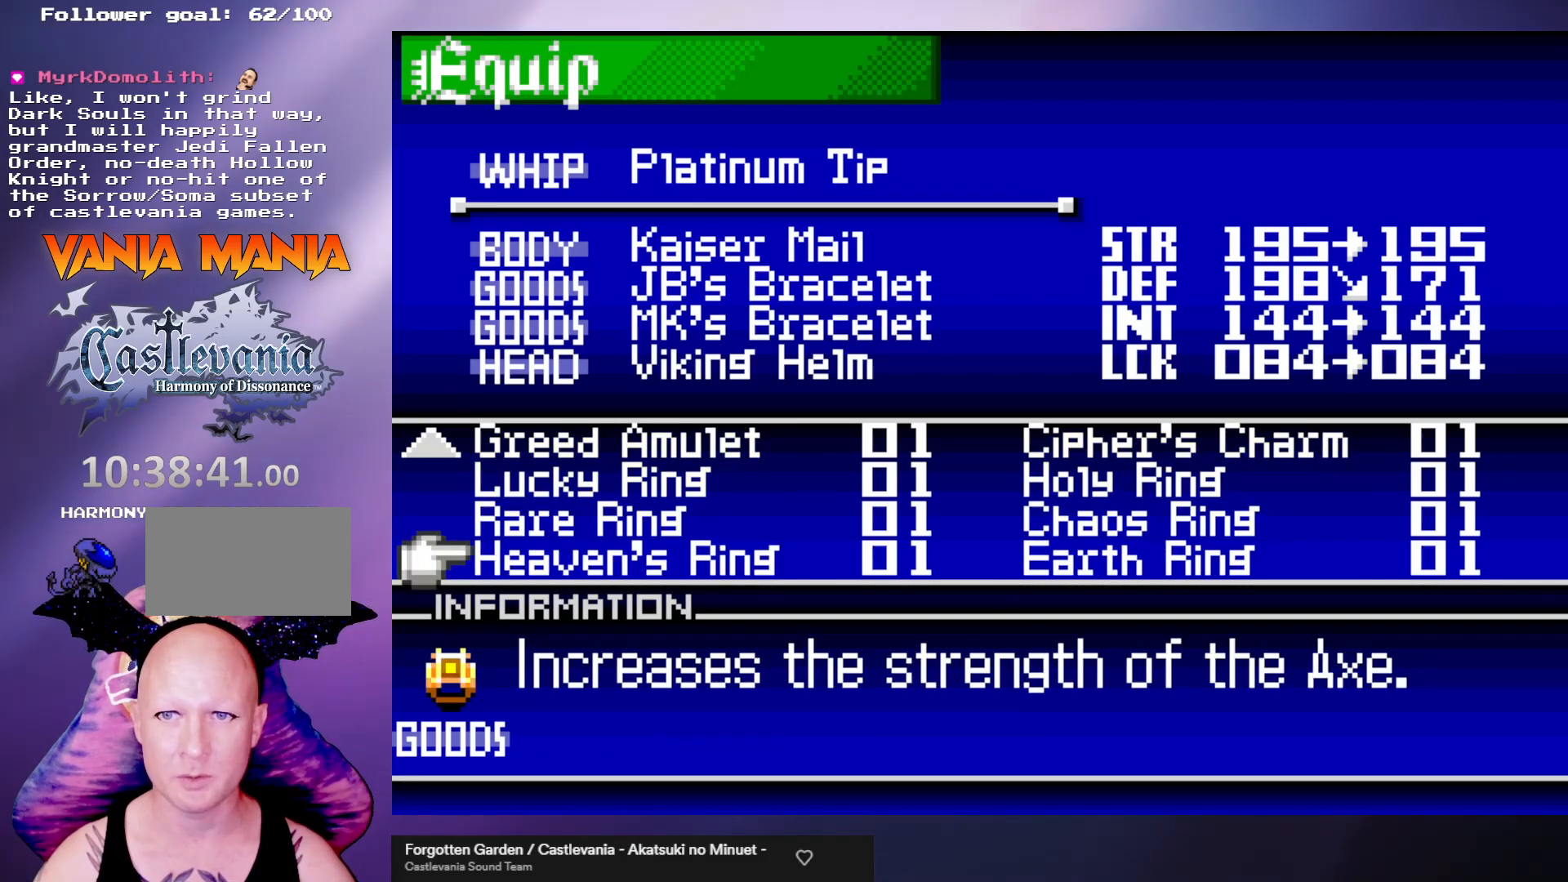
{"buttons": [], "left_stick": "down", "events": [[33, "left_stick", "center"], [167, "left_stick", "down"], [300, "left_stick", "center"], [433, "left_stick", "down"]]}
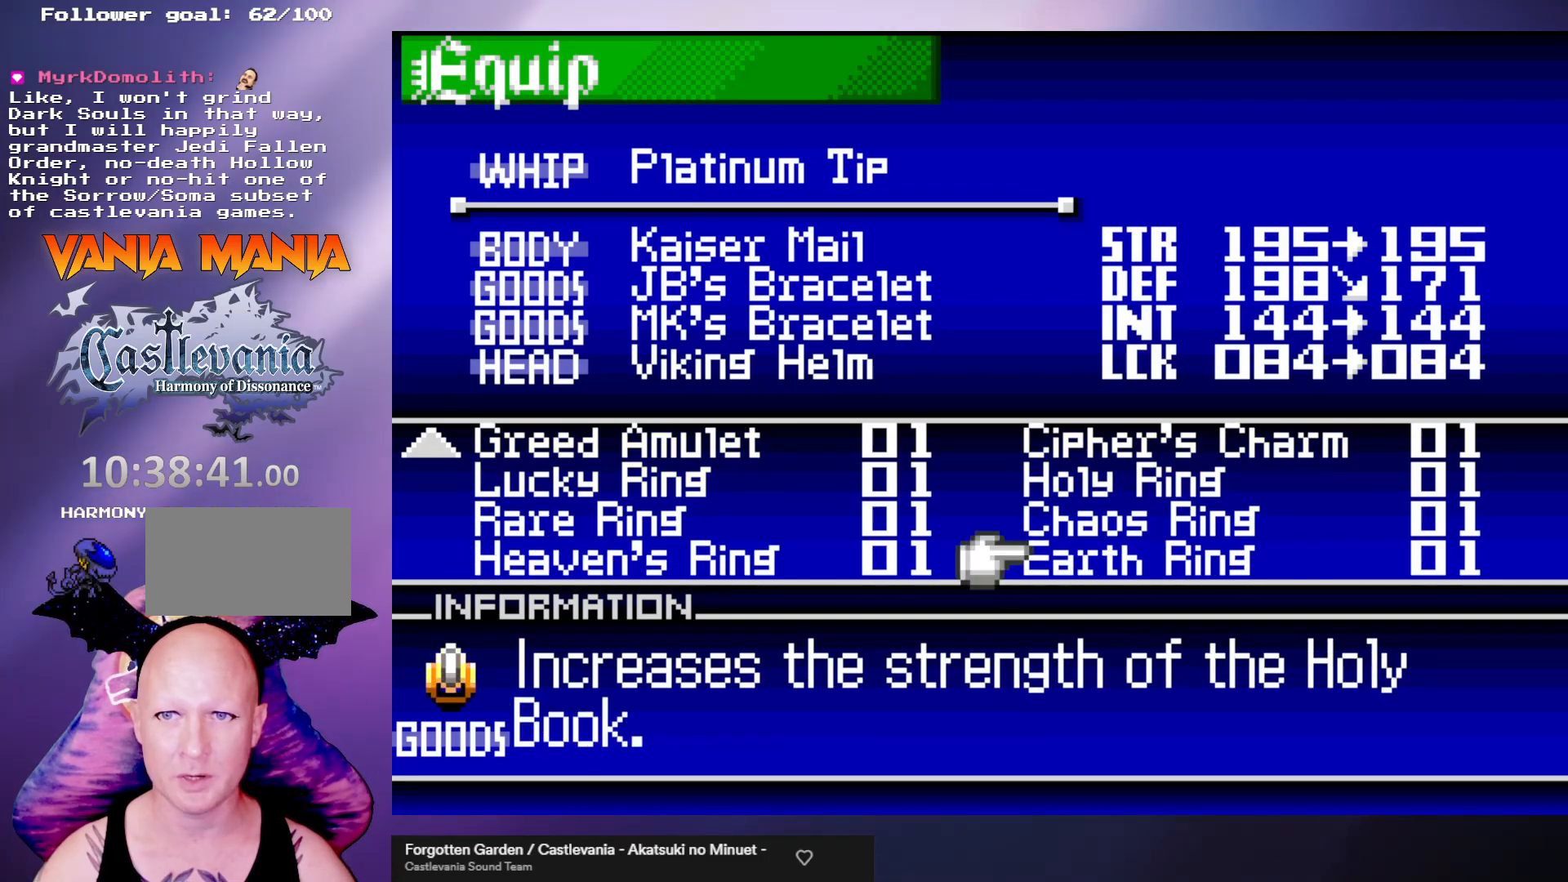
{"buttons": [], "left_stick": "center", "events": [[33, "left_stick", "center"]]}
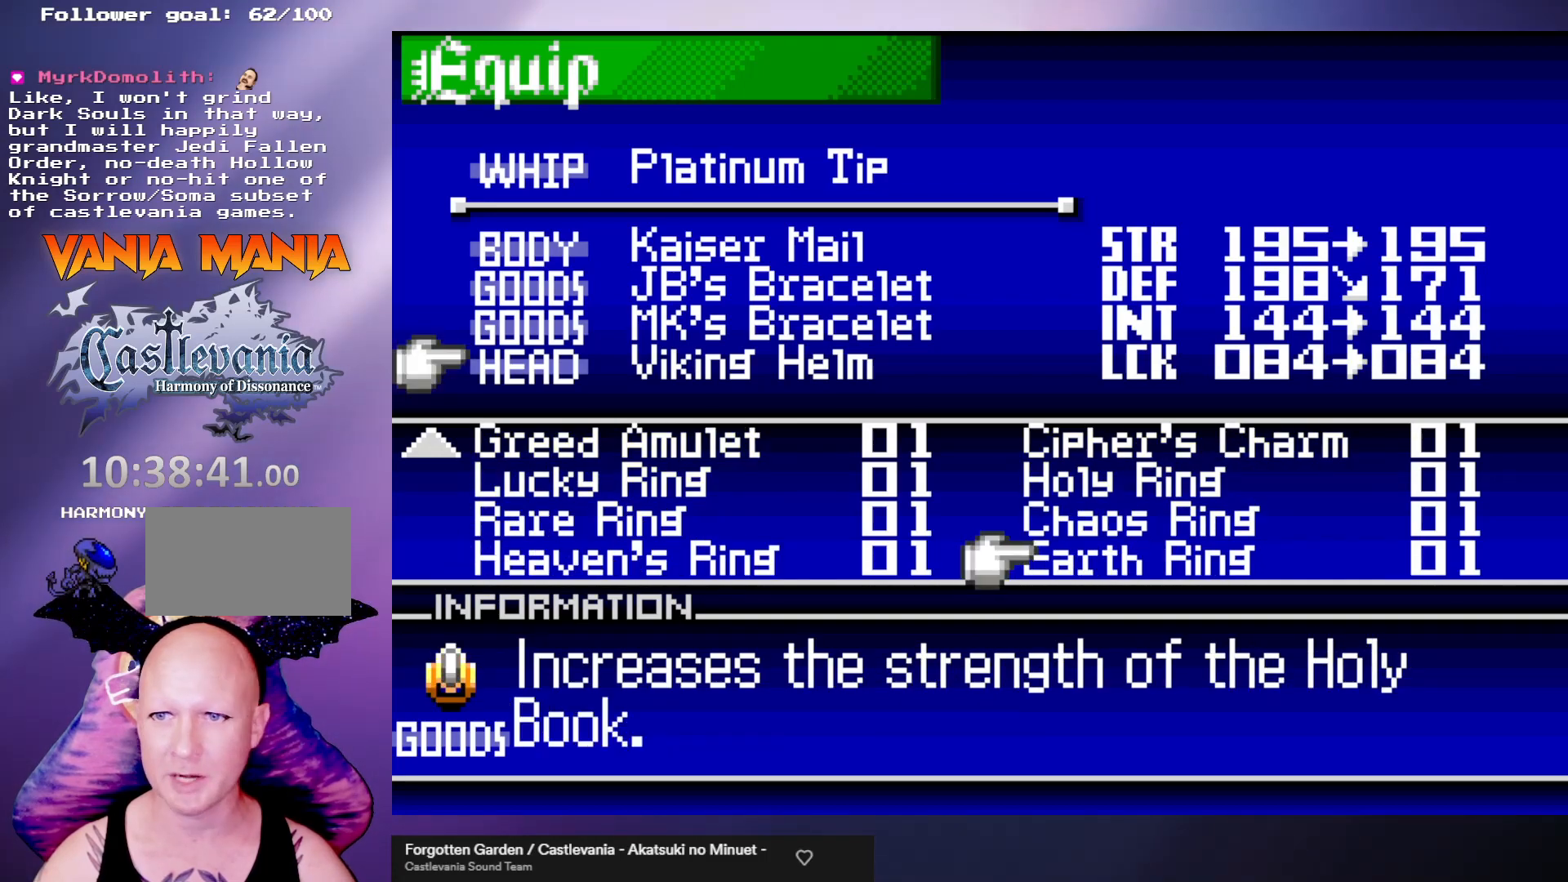
{"buttons": [], "left_stick": "center", "events": [[167, "A", "down"], [233, "A", "up"]]}
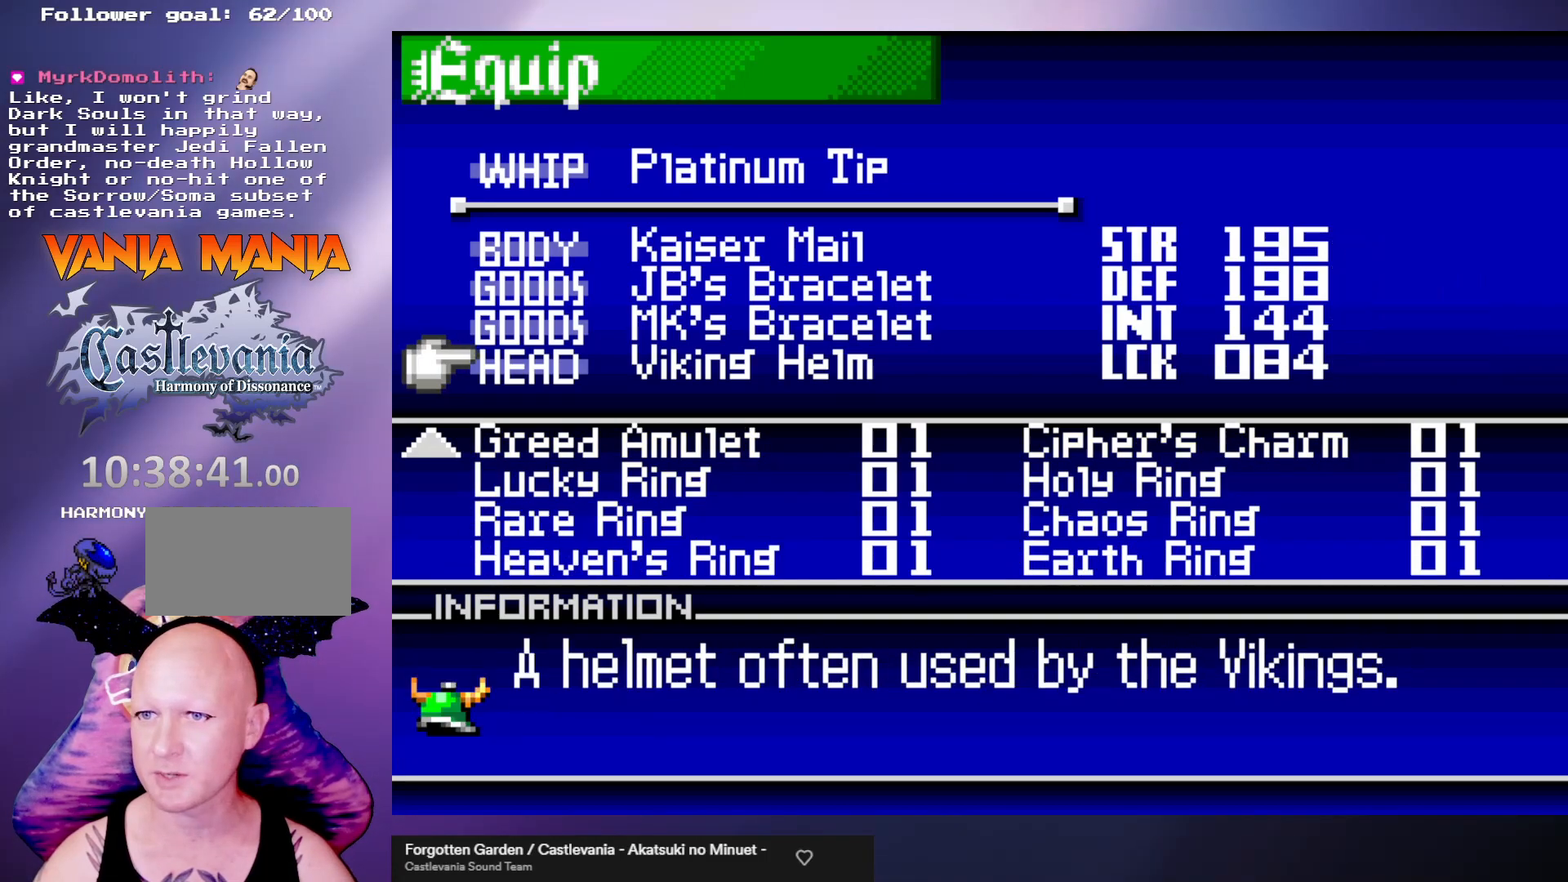
{"buttons": [], "left_stick": "center", "events": [[67, "A", "down"], [100, "A", "up"]]}
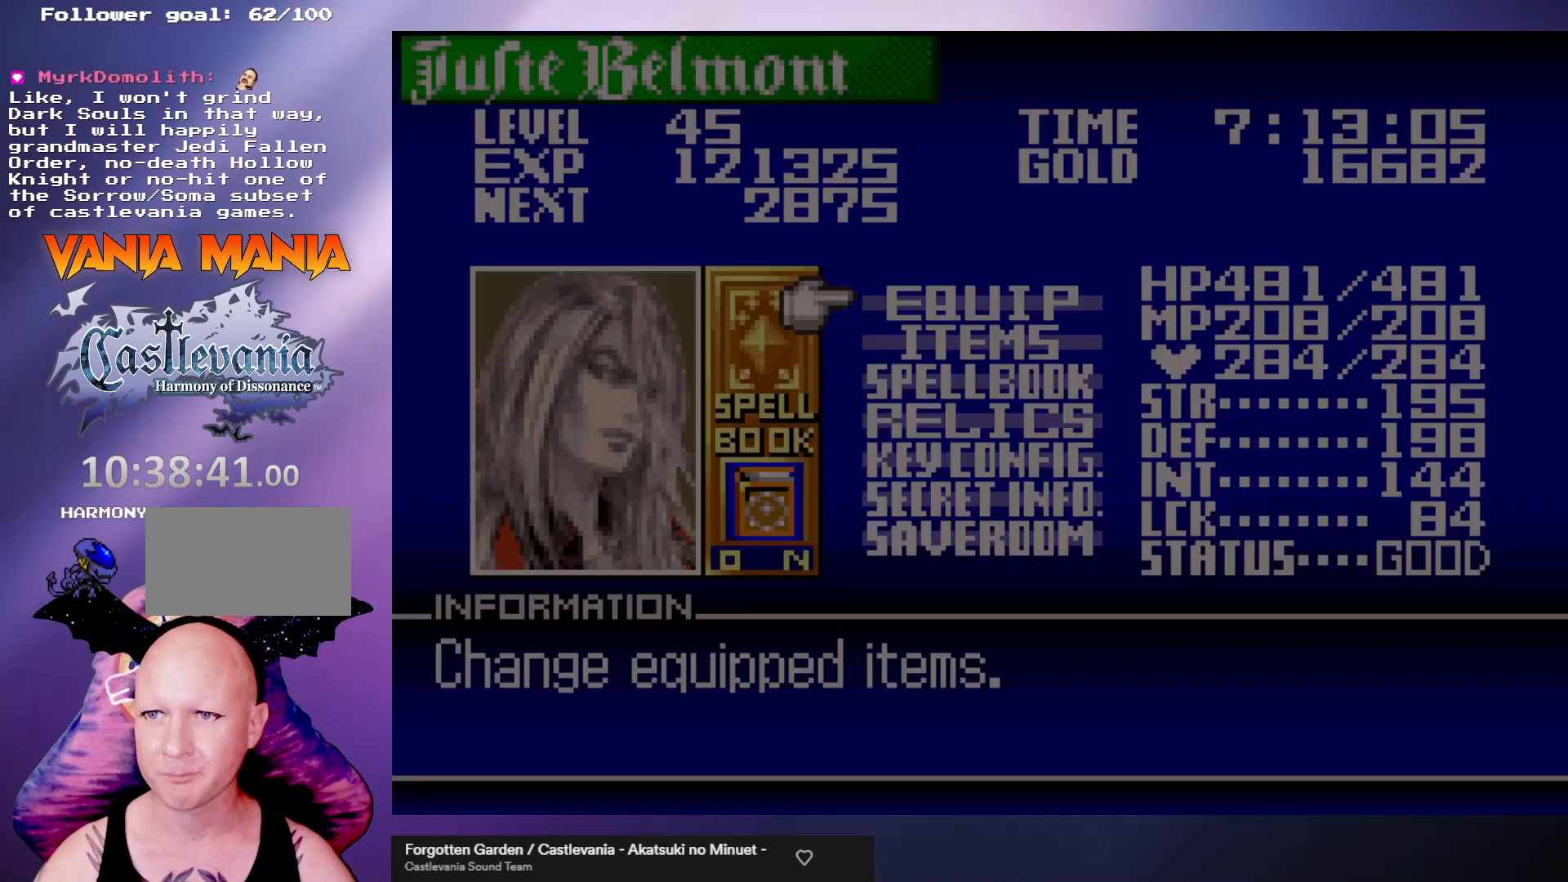
{"buttons": [], "left_stick": "center", "events": []}